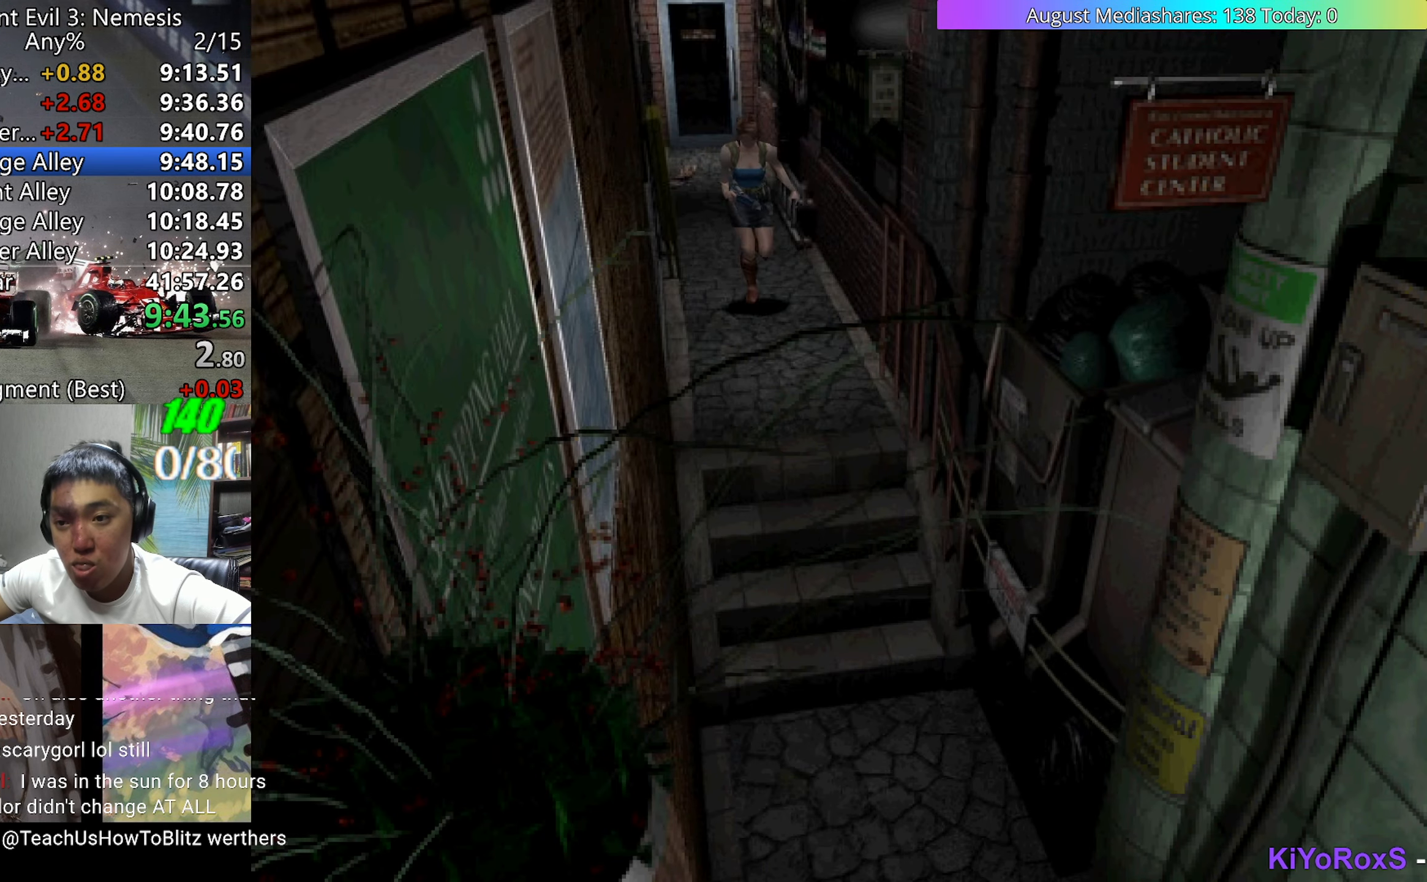
Gameplay with keyboard; each line is a JSON object with the keys held at the frame after it. "events" lists presses ("down") and releases ("up") of "0", "a", "c", "d", "down", "left", "right", "s", "up", "v", "x" and "z" between this image and that frame as [ms after this image, input, new state], when the widget could be followed in between. No other keys are recorded. Mouse input is not recorded.
{"keys": ["up", "v"], "events": []}
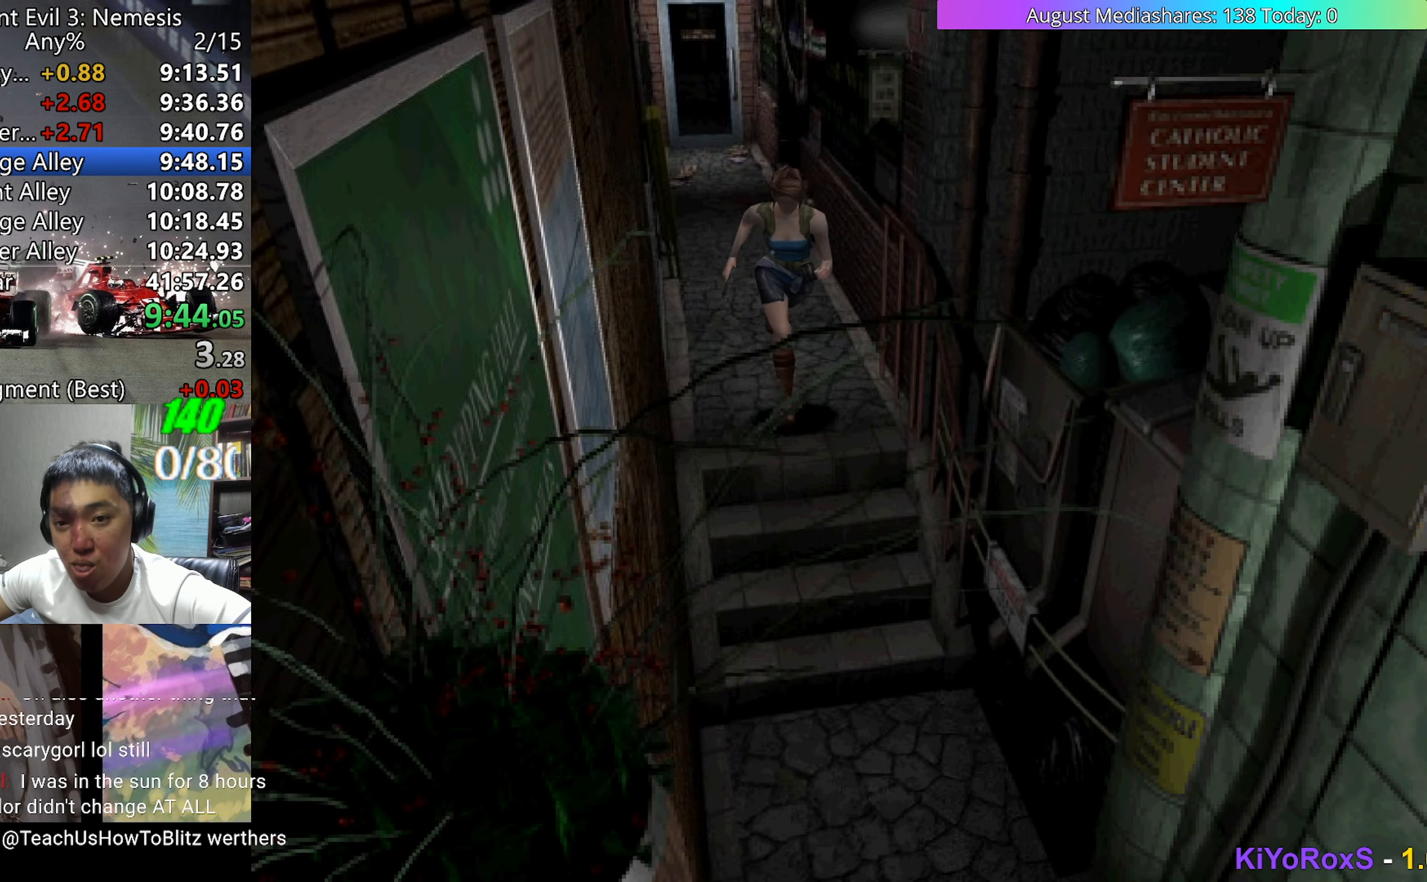
{"keys": ["up", "v"], "events": []}
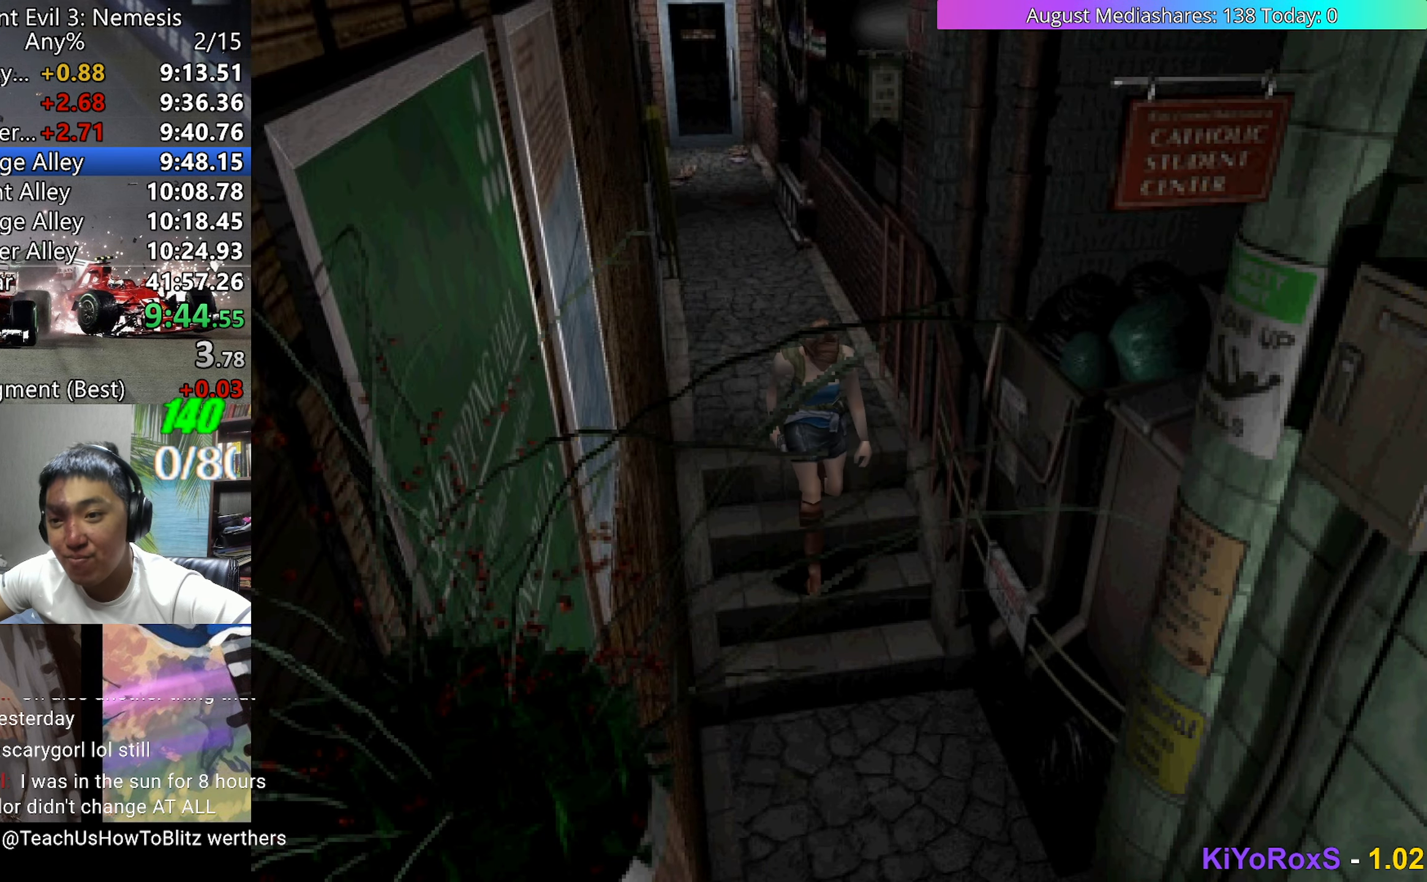
{"keys": ["up", "v"], "events": []}
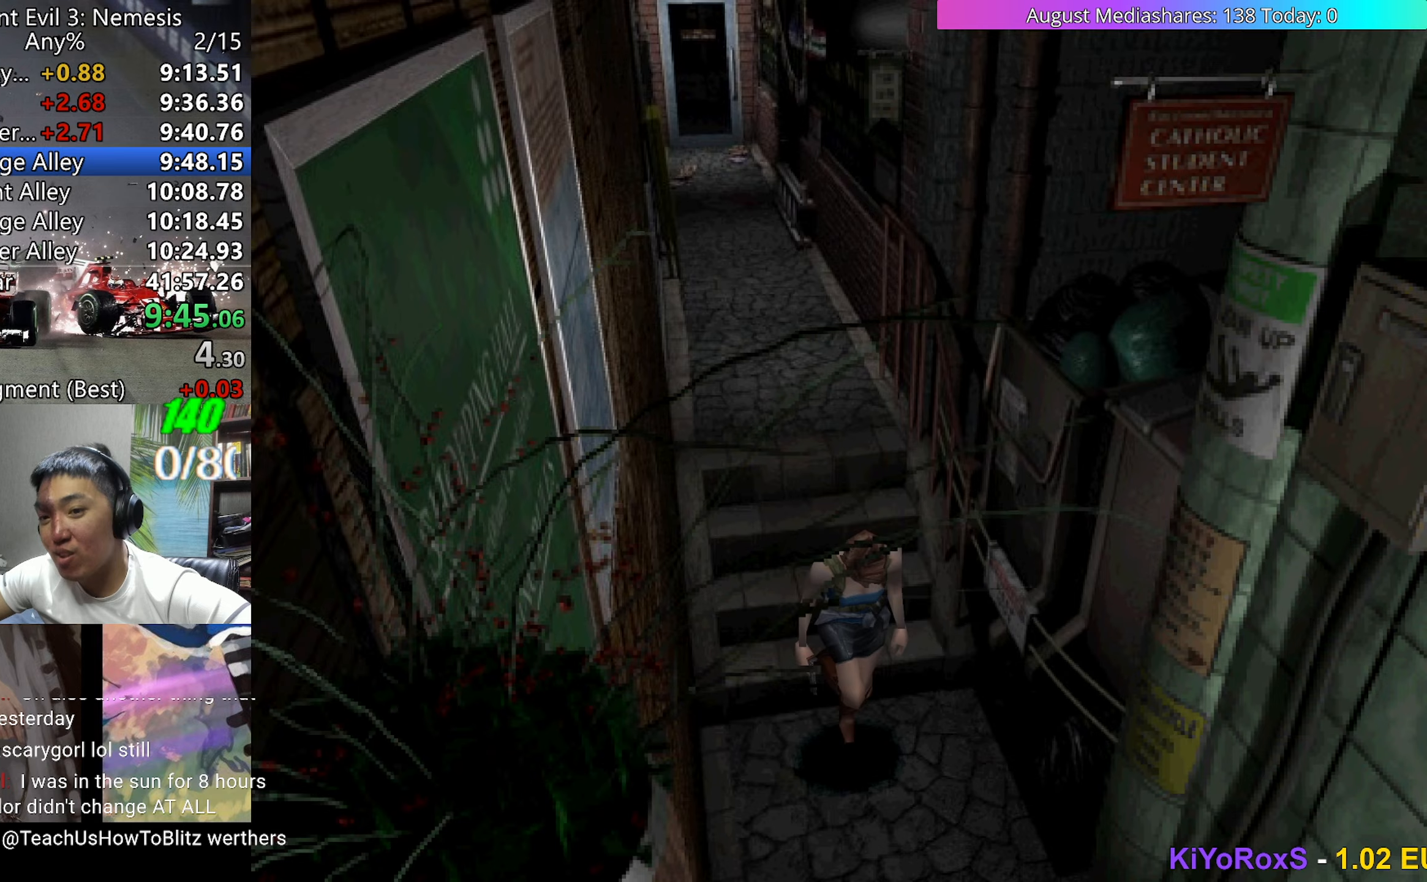
{"keys": ["up", "v"], "events": []}
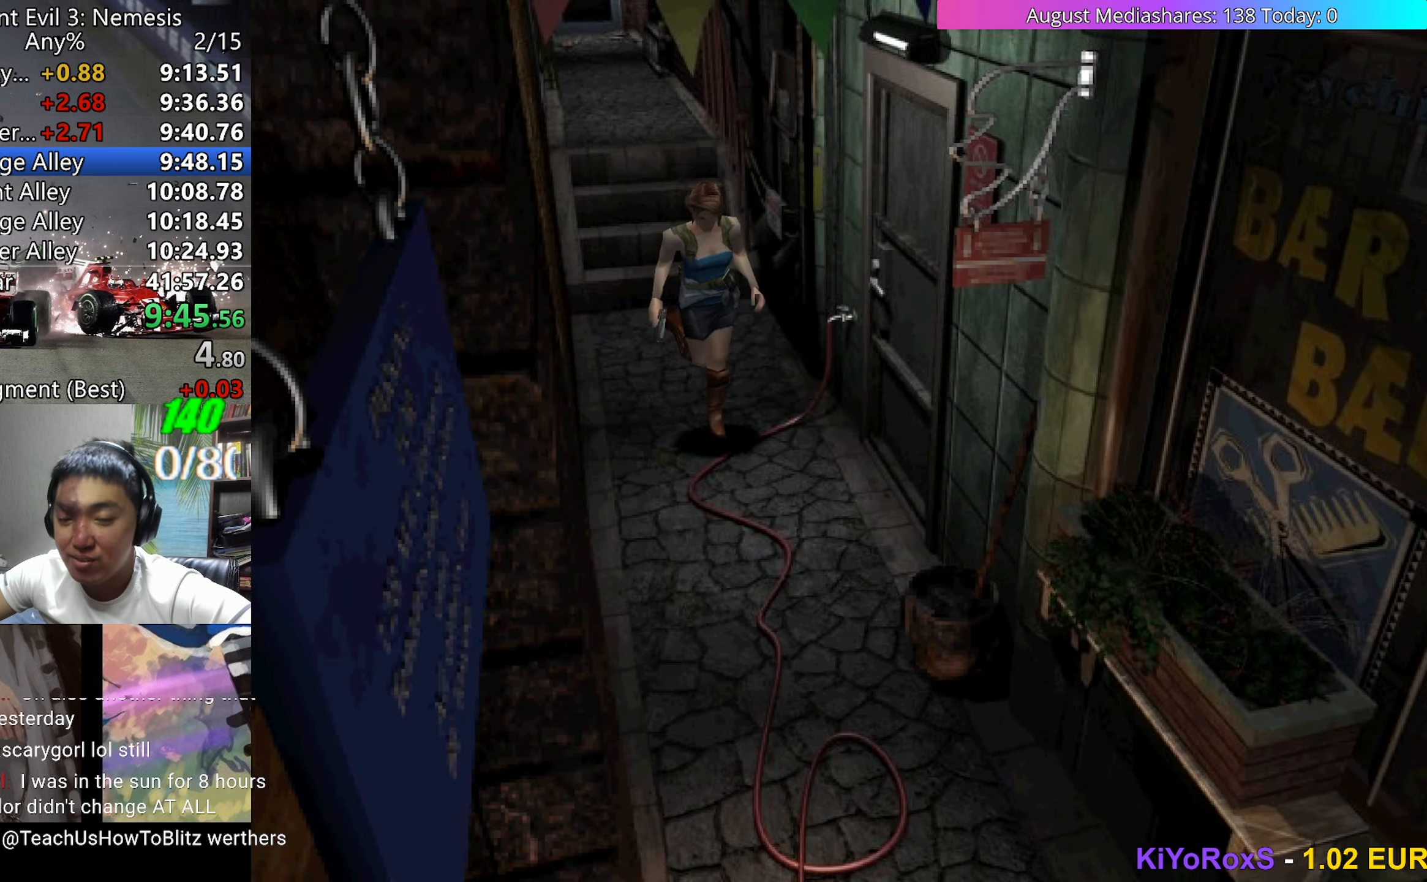
{"keys": ["up", "v"], "events": []}
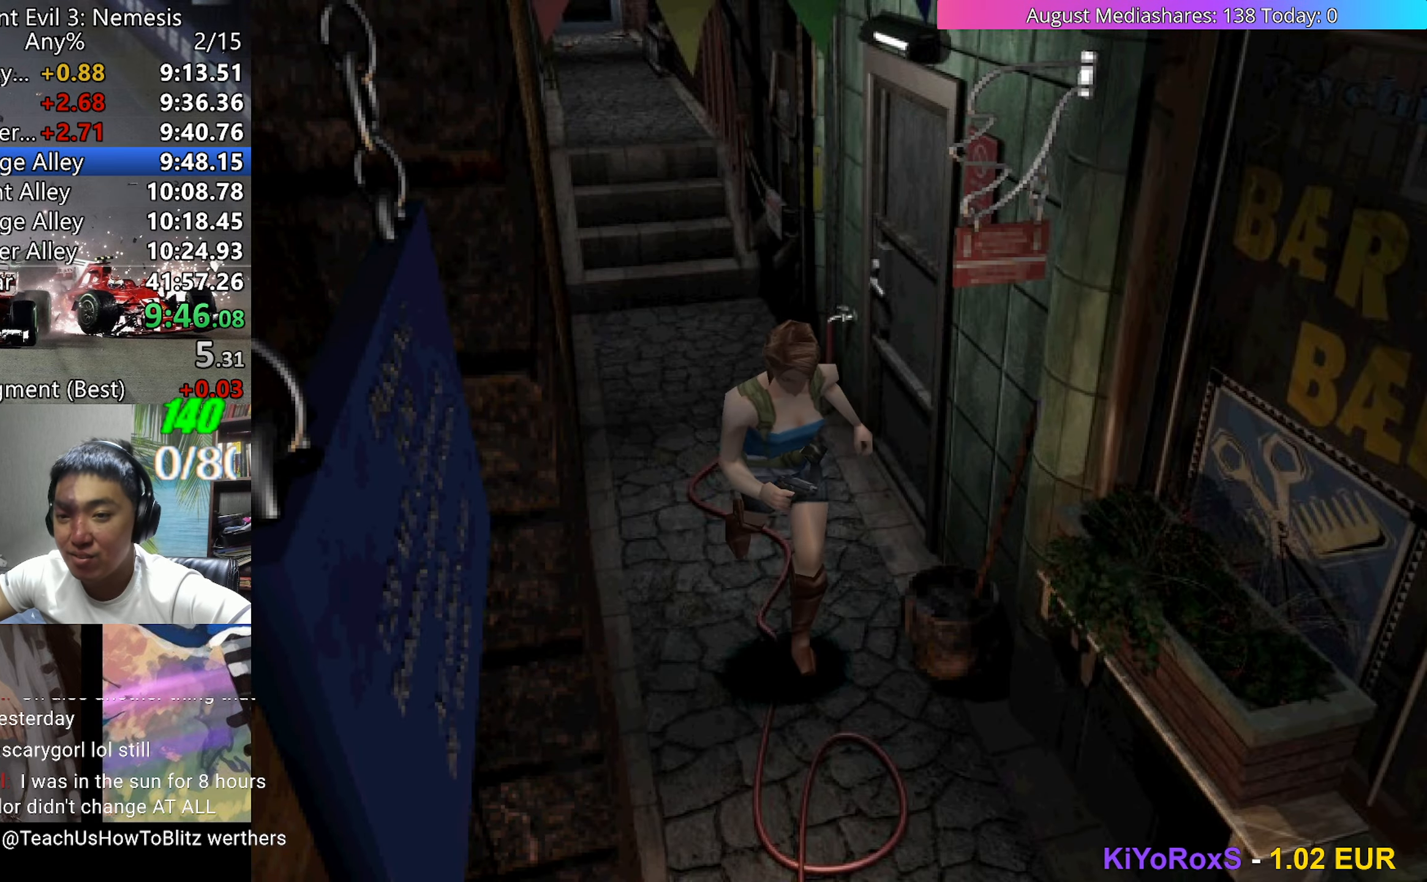
{"keys": ["up", "v"], "events": []}
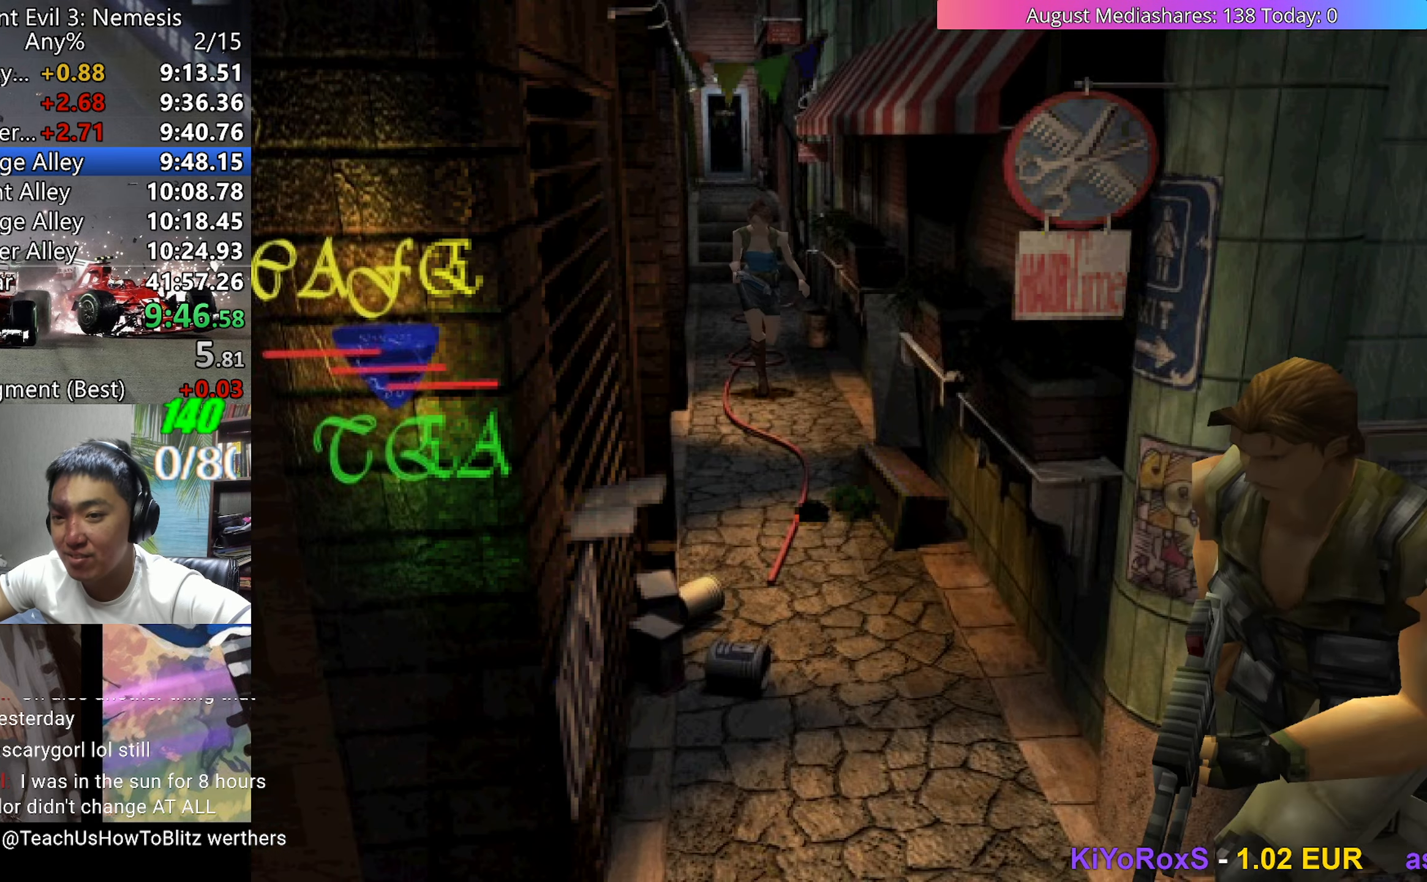
{"keys": ["up", "v"], "events": []}
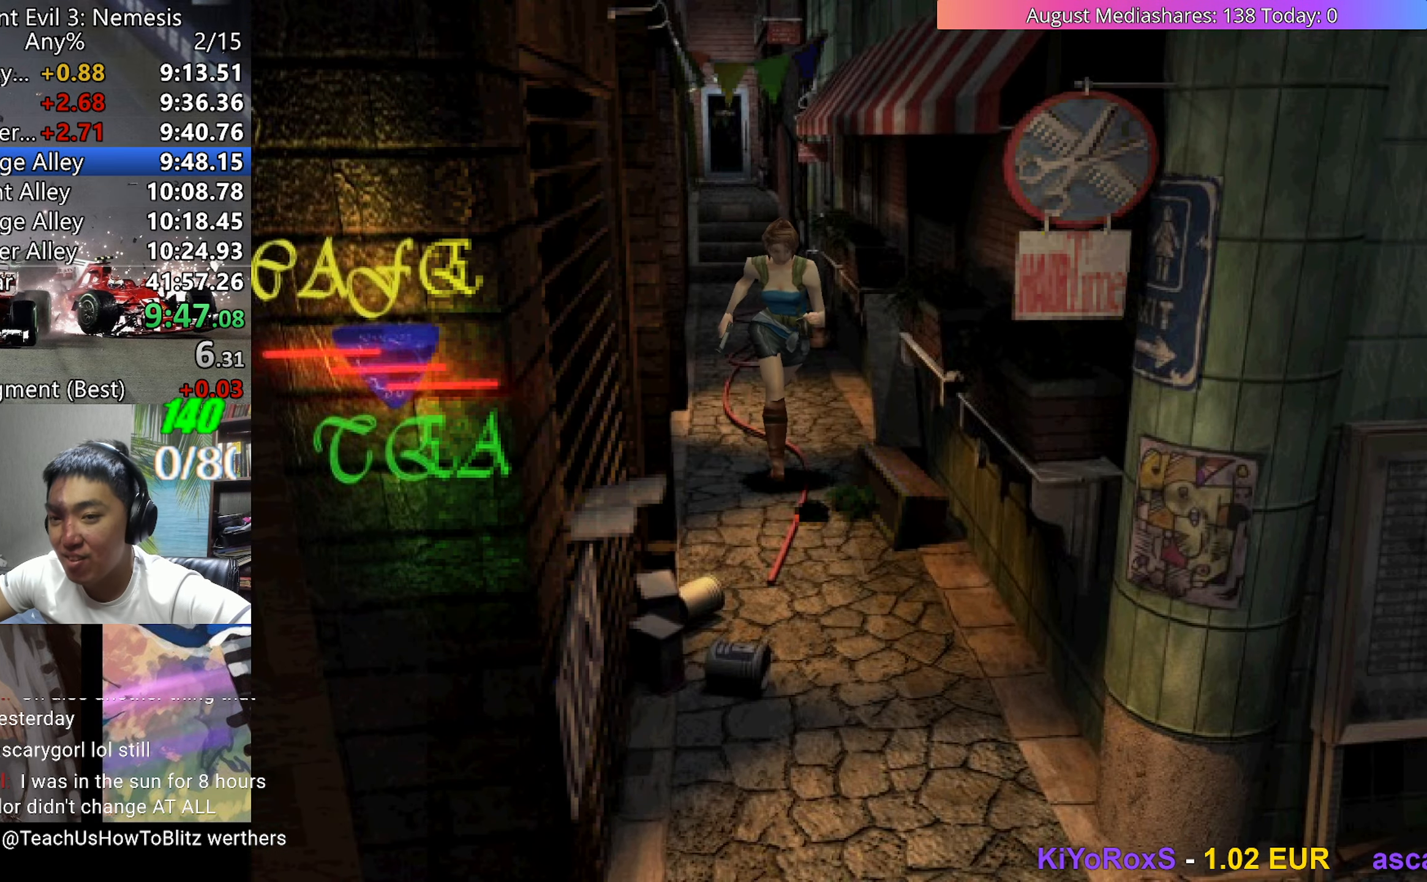
{"keys": ["up", "v"], "events": []}
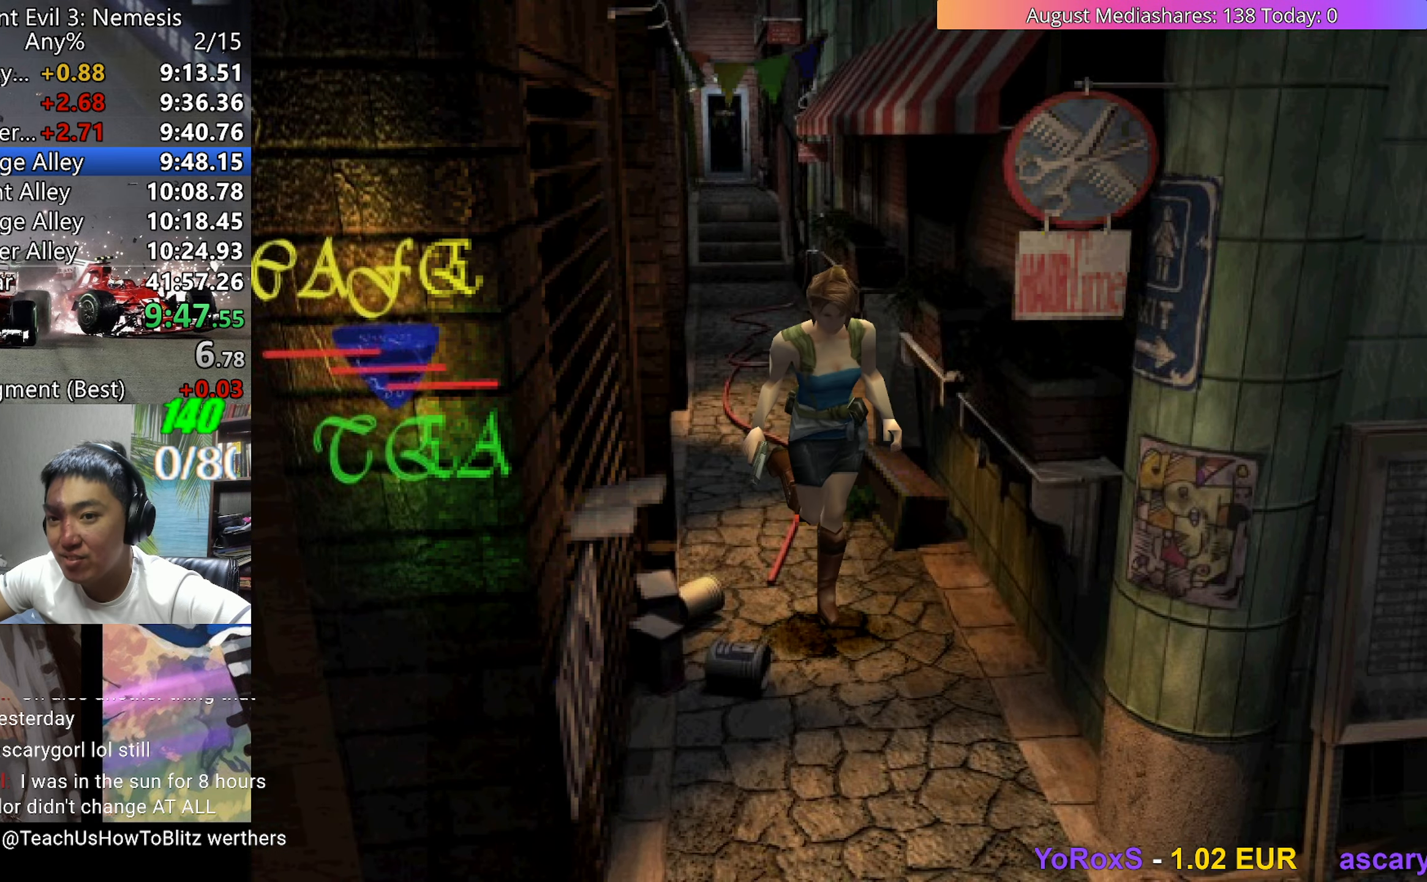
{"keys": ["right", "up", "v"], "events": [[433, "right", "down"]]}
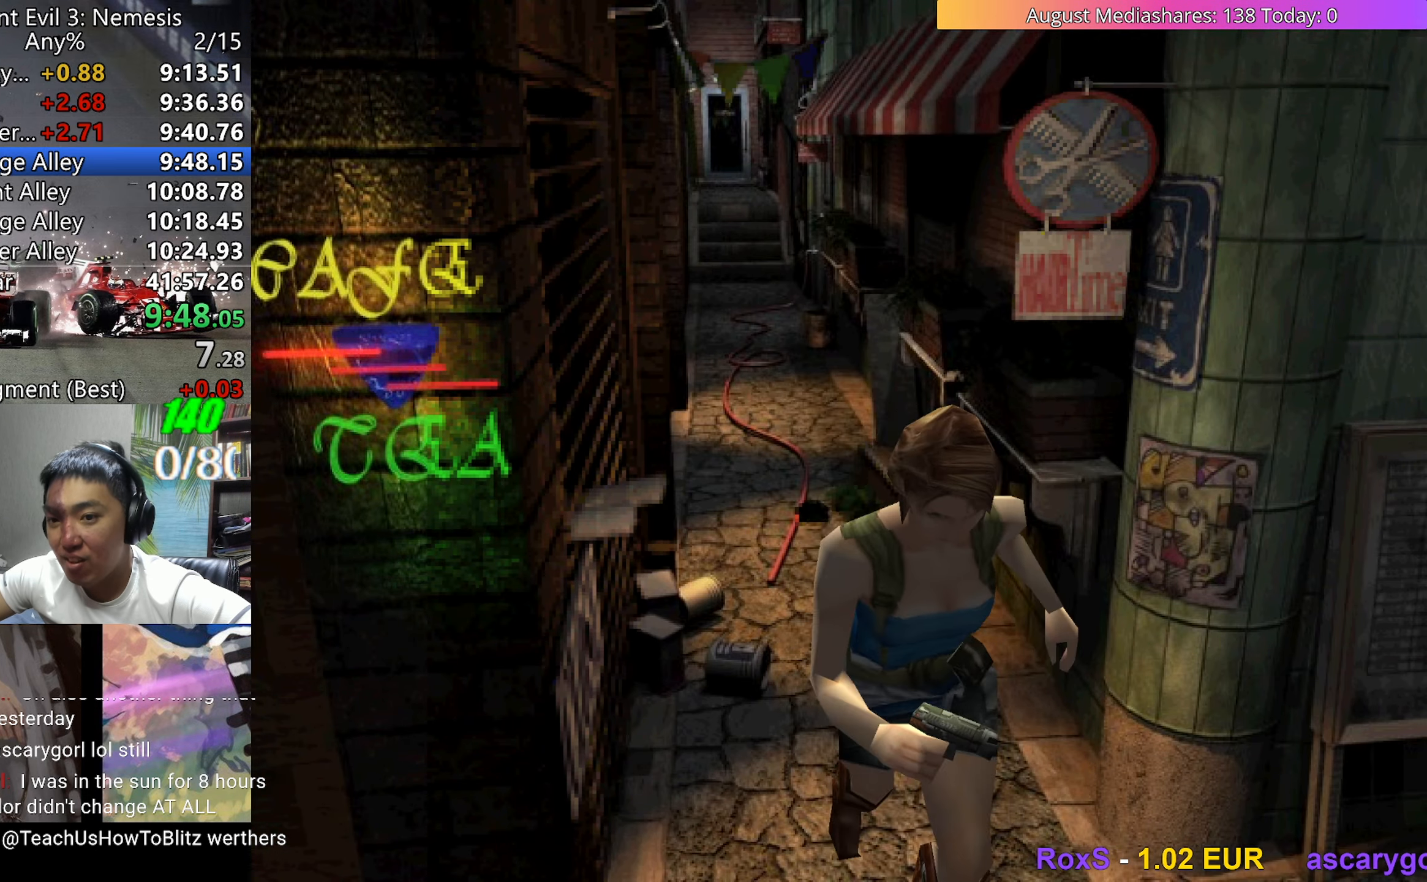
{"keys": ["right", "up", "v"], "events": []}
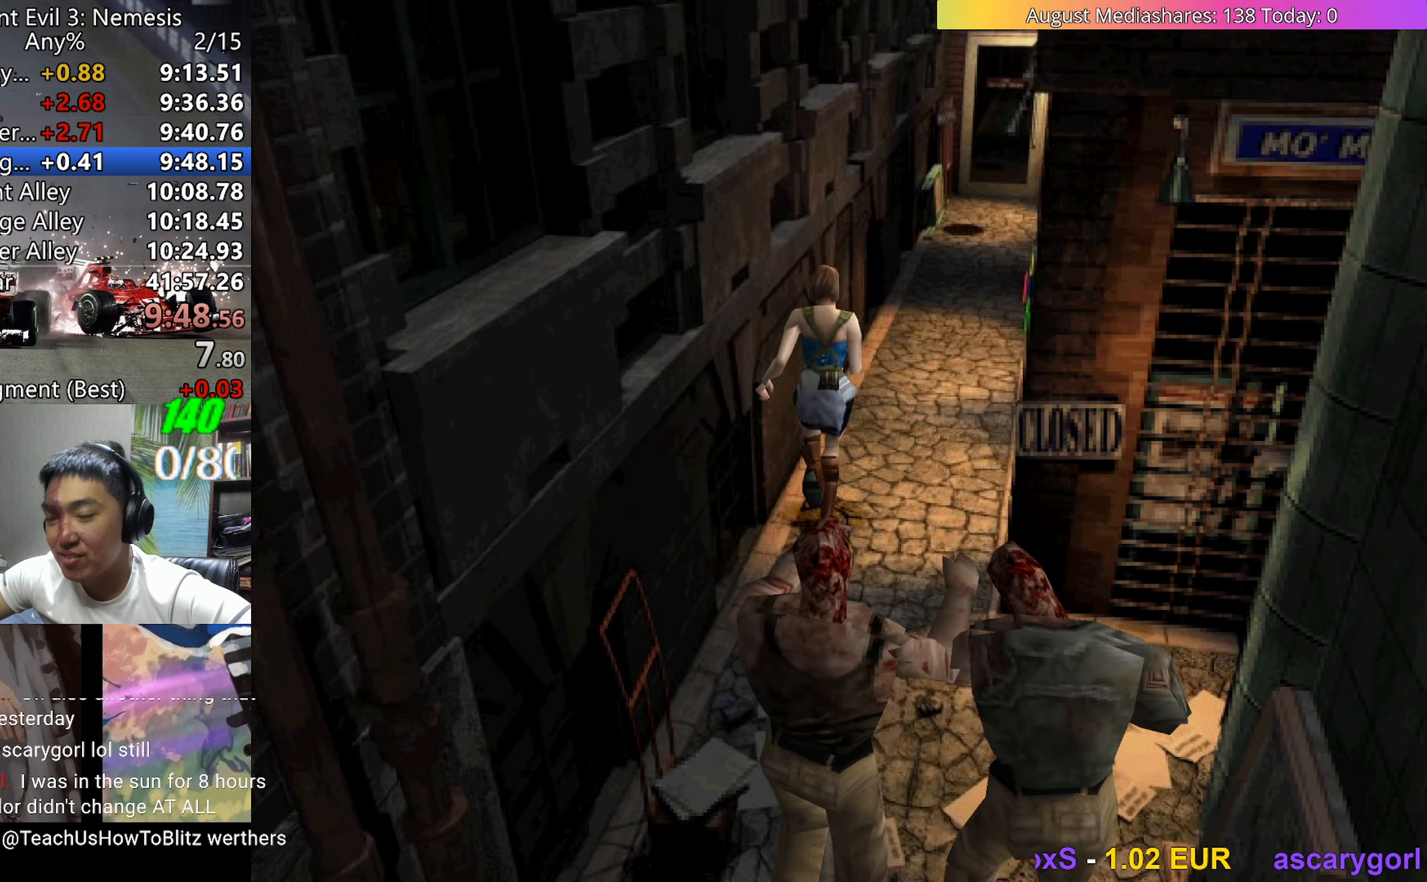
{"keys": ["up", "v"], "events": [[83, "right", "up"]]}
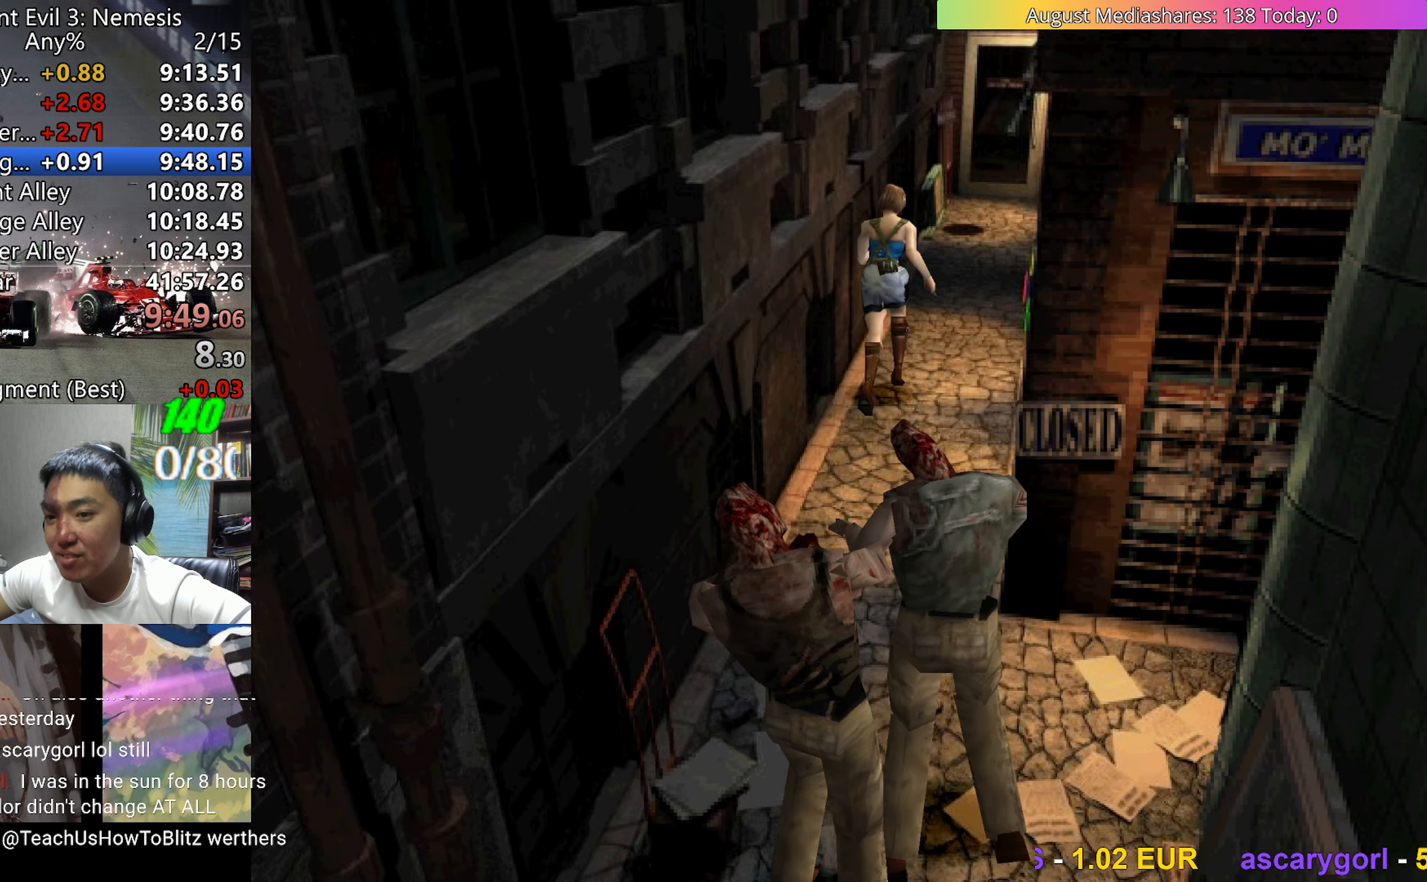
{"keys": ["up", "v"], "events": []}
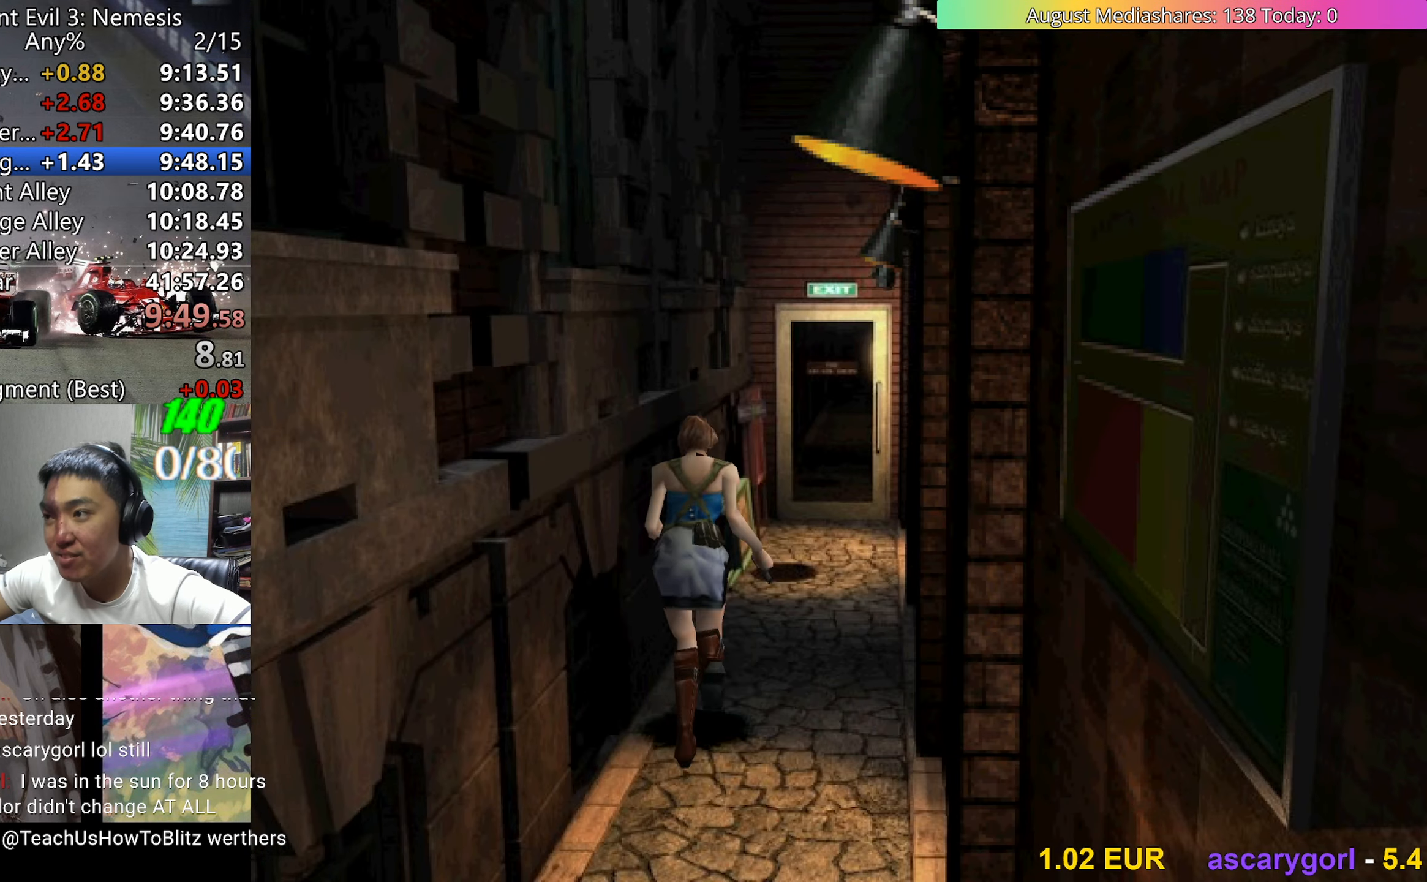
{"keys": ["up", "v"], "events": []}
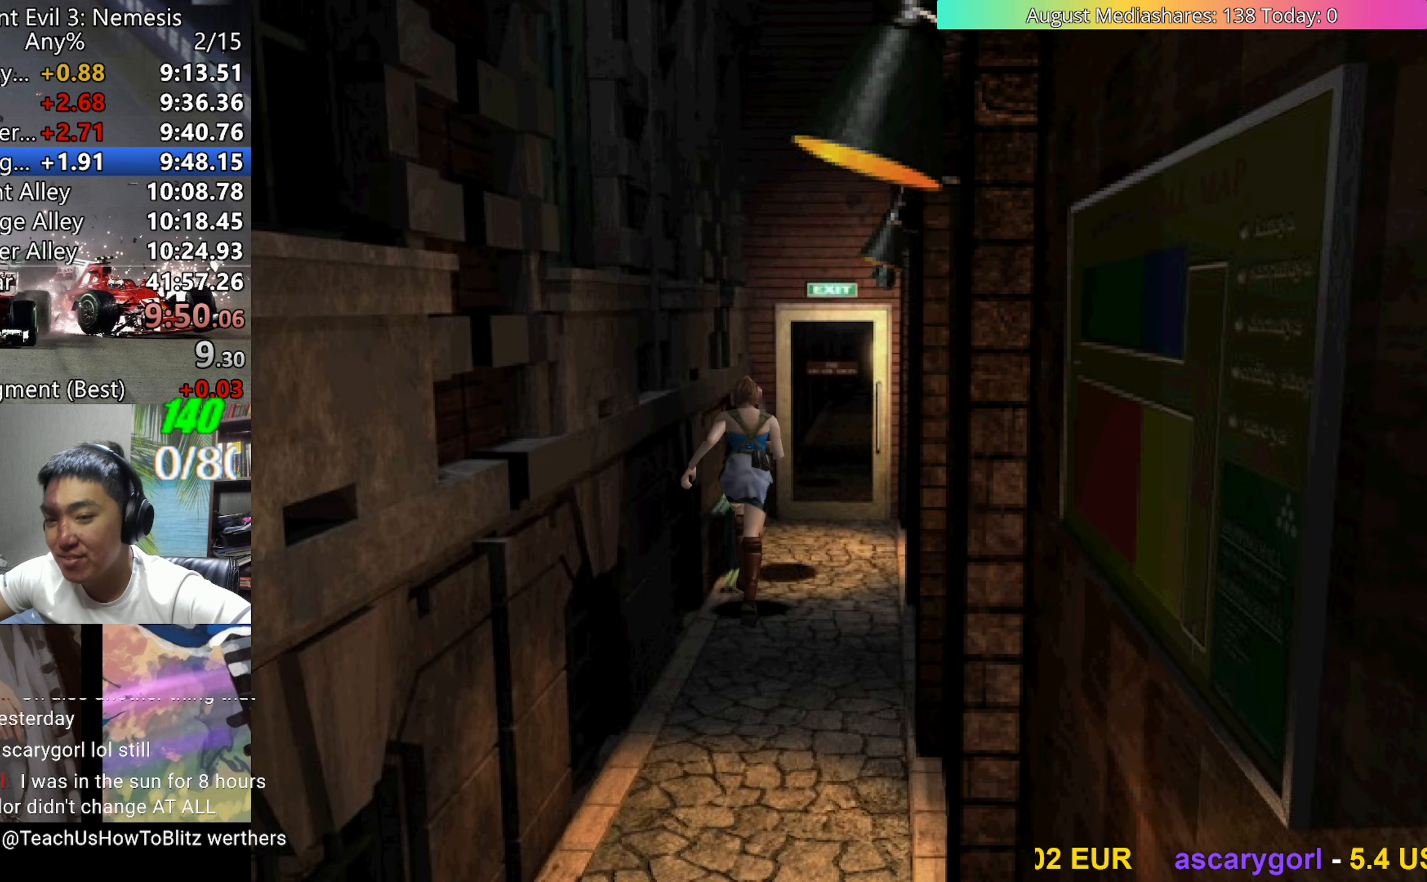
{"keys": ["c", "up", "v"], "events": [[317, "c", "down"]]}
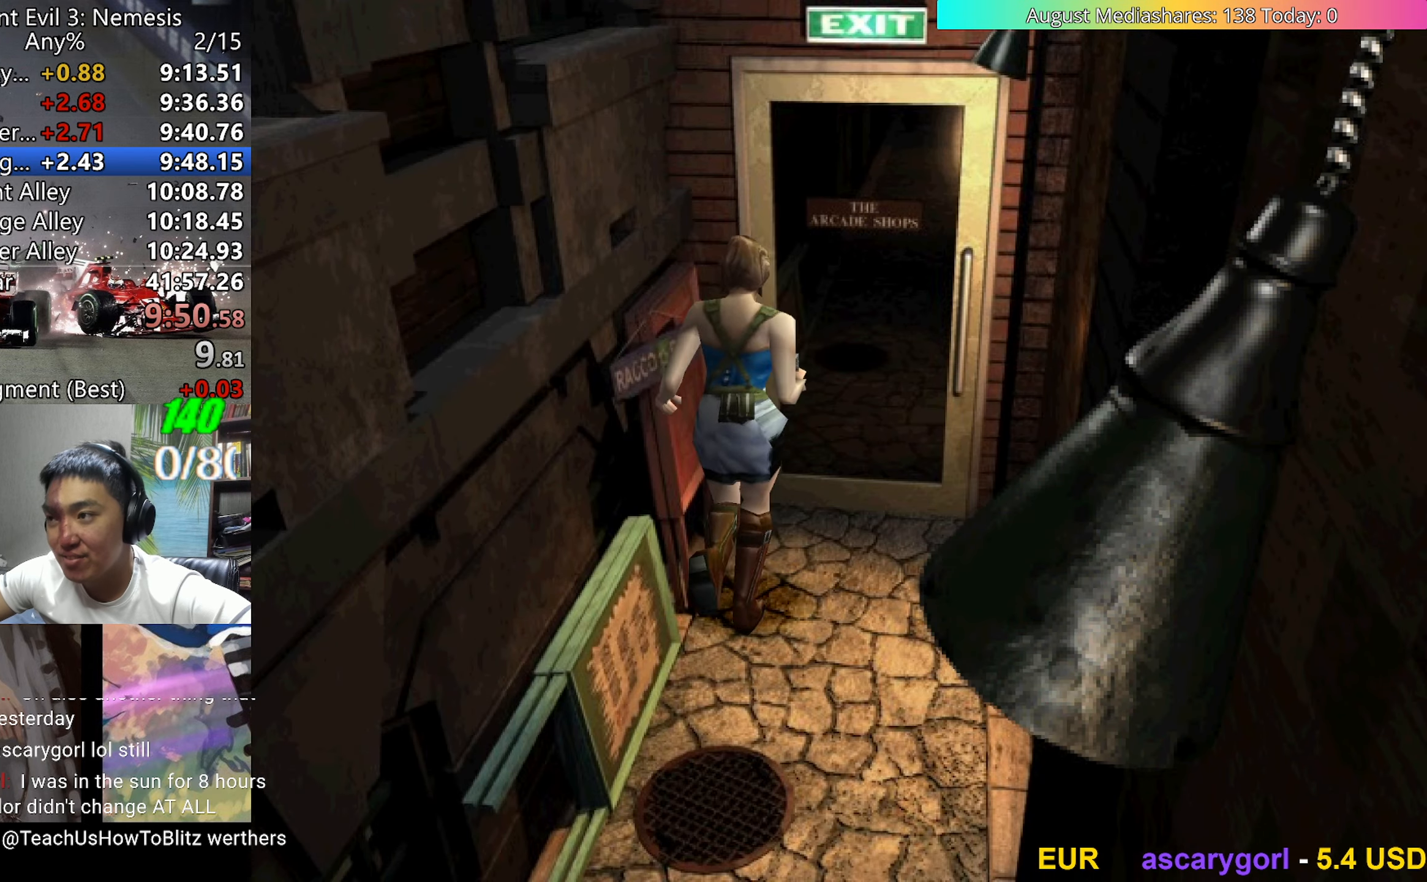
{"keys": ["left", "up", "v"], "events": [[183, "left", "down"], [283, "c", "up"], [283, "v", "up"], [333, "a", "down"], [433, "a", "up"], [433, "v", "down"]]}
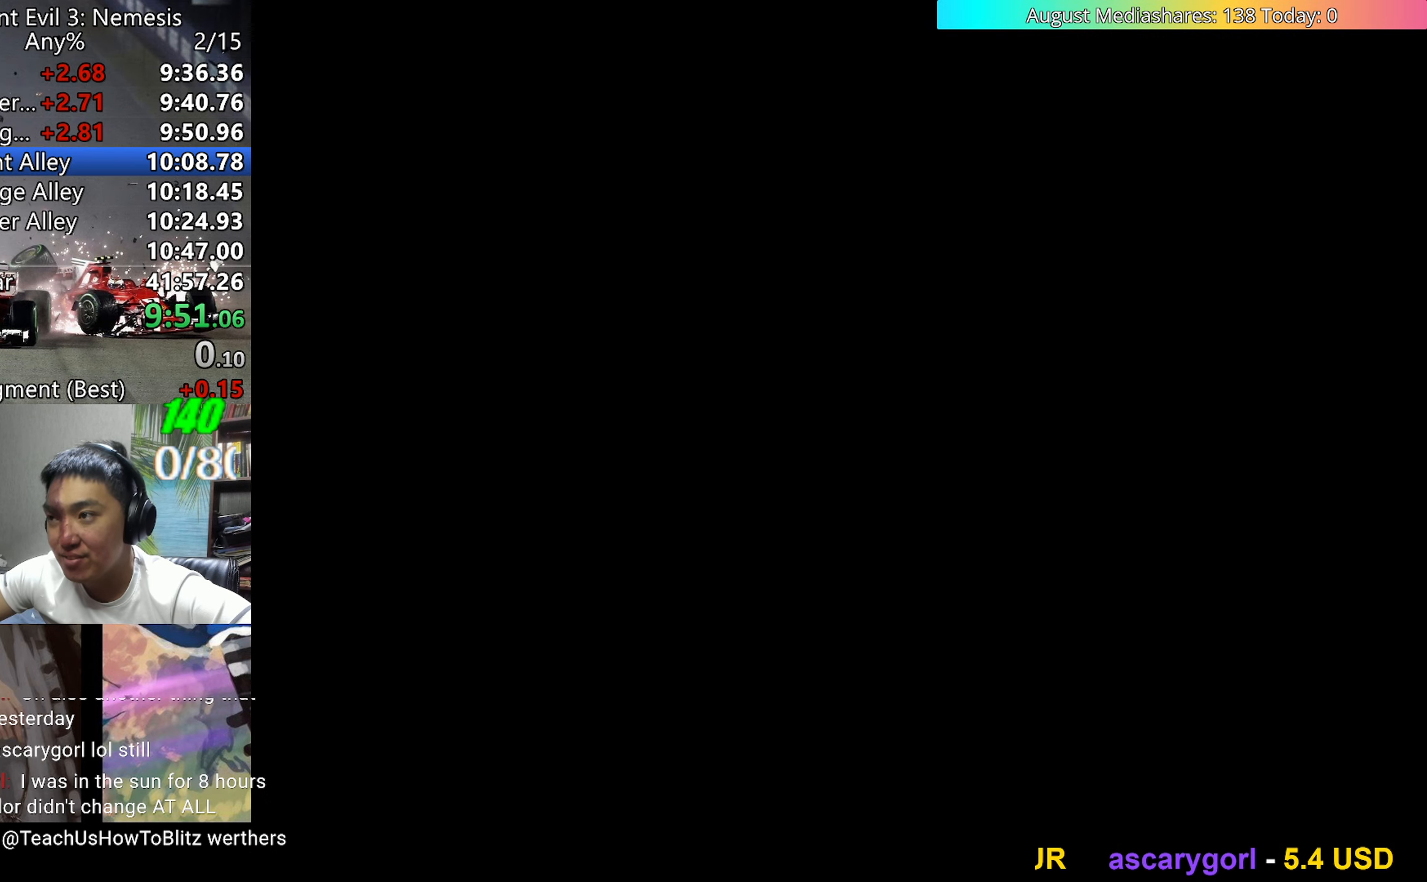
{"keys": ["left", "up", "v"], "events": []}
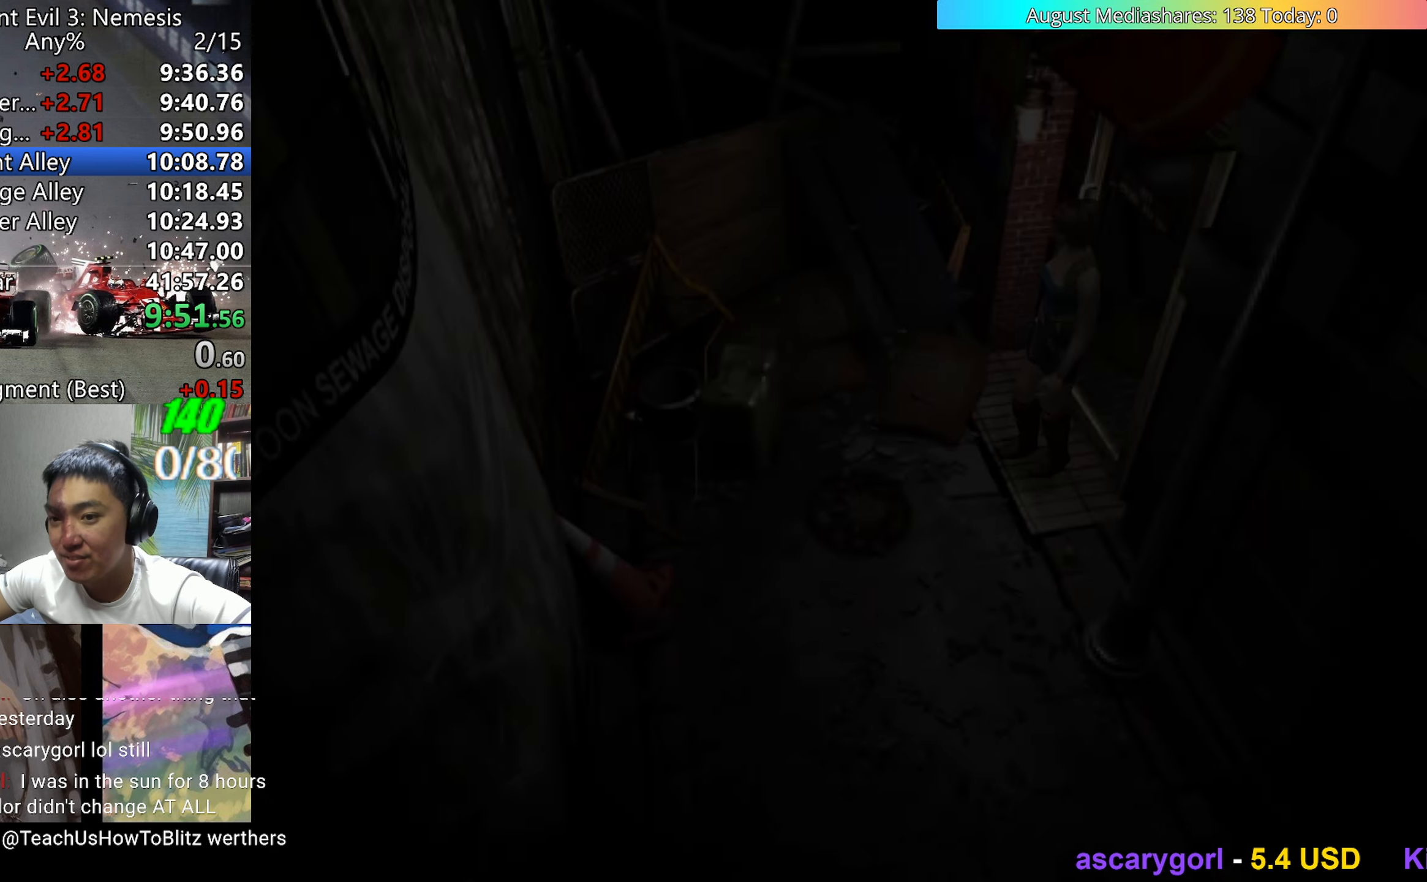
{"keys": ["left", "up", "v"], "events": []}
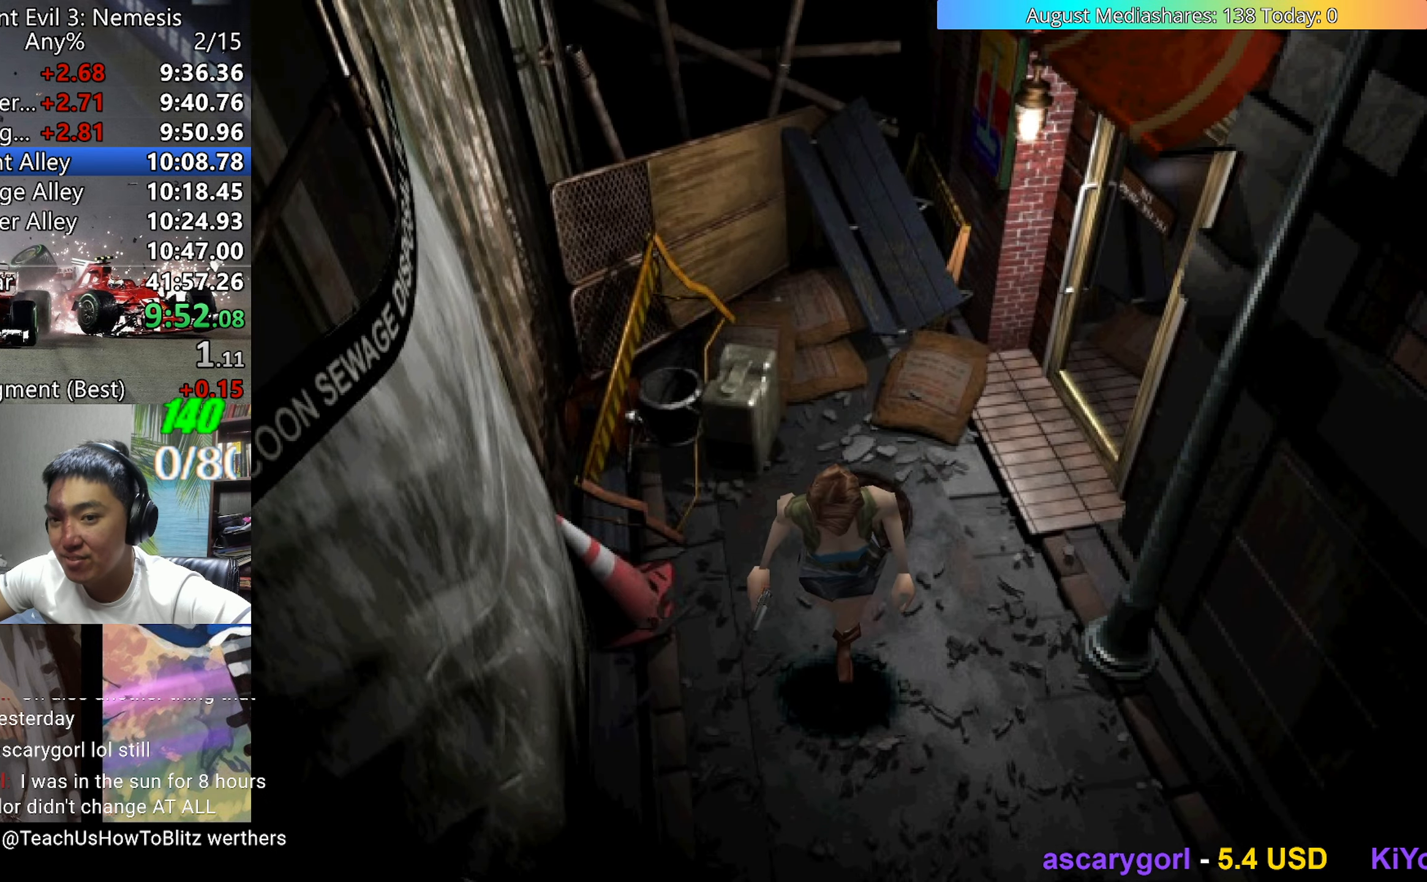
{"keys": ["up", "v"], "events": [[100, "left", "up"]]}
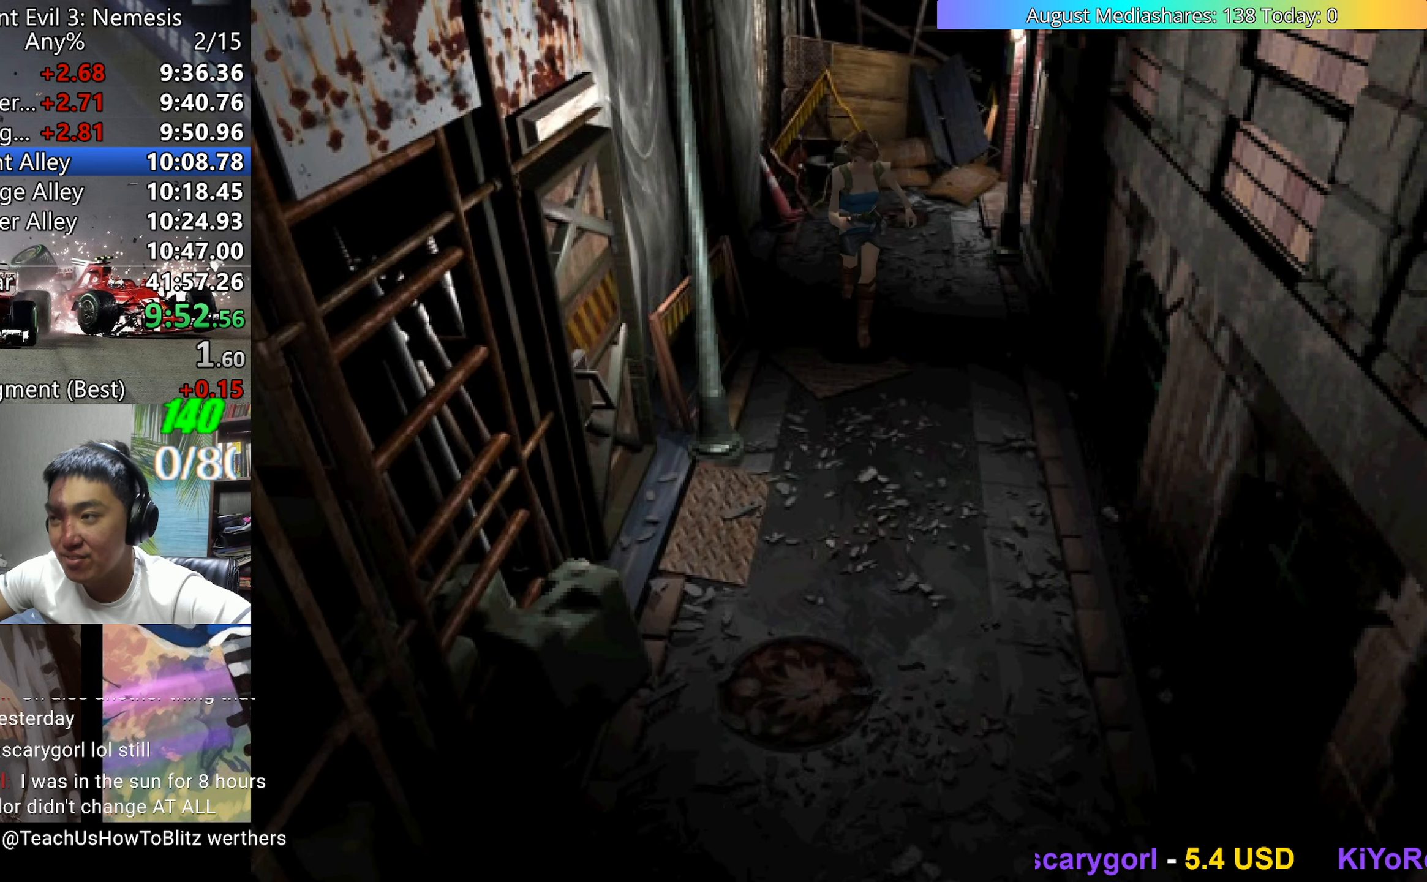
{"keys": ["up", "v"], "events": [[167, "right", "down"], [217, "right", "up"]]}
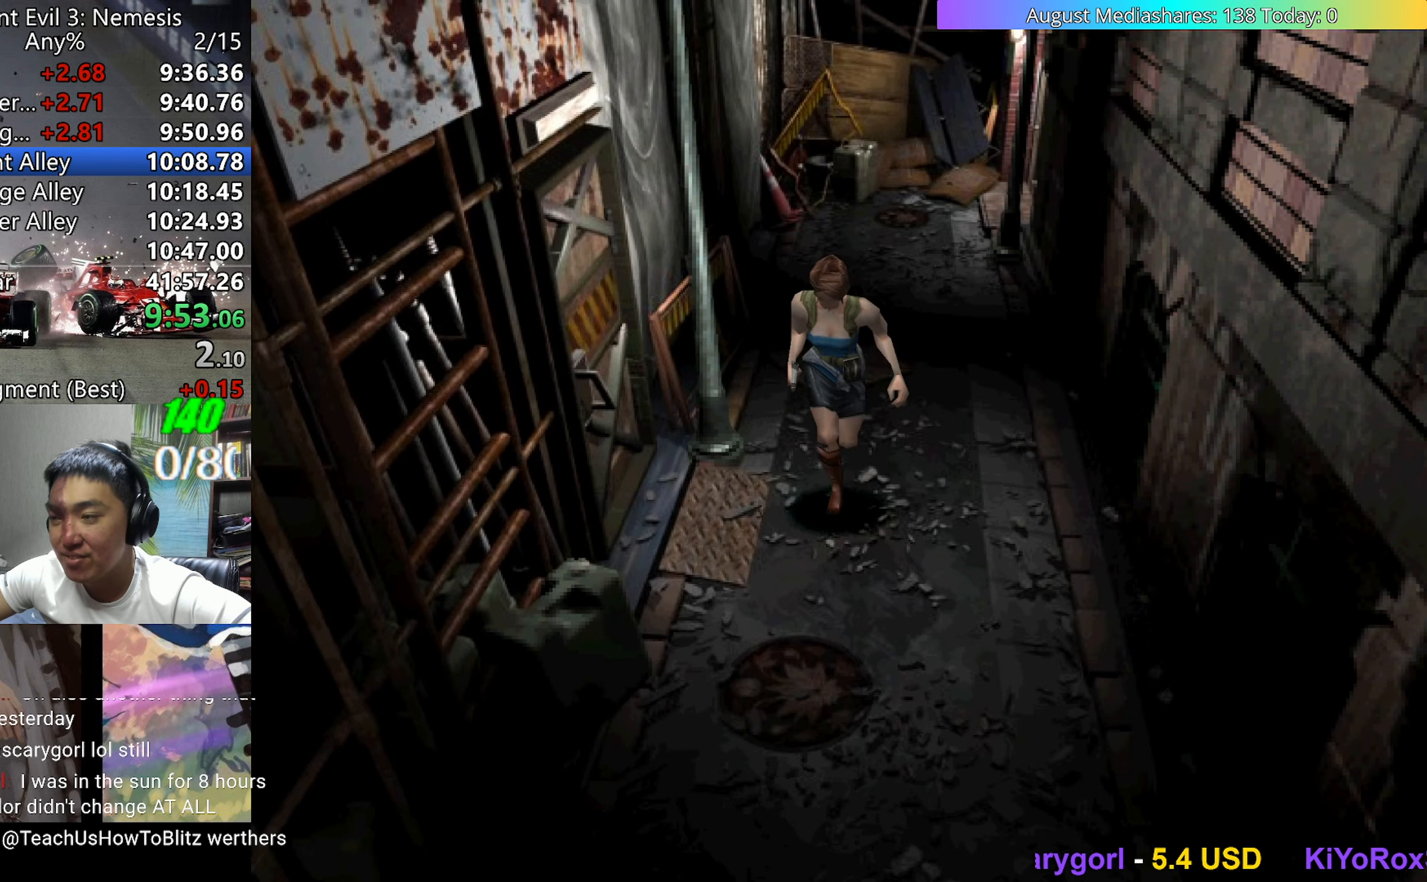
{"keys": ["up", "v"], "events": []}
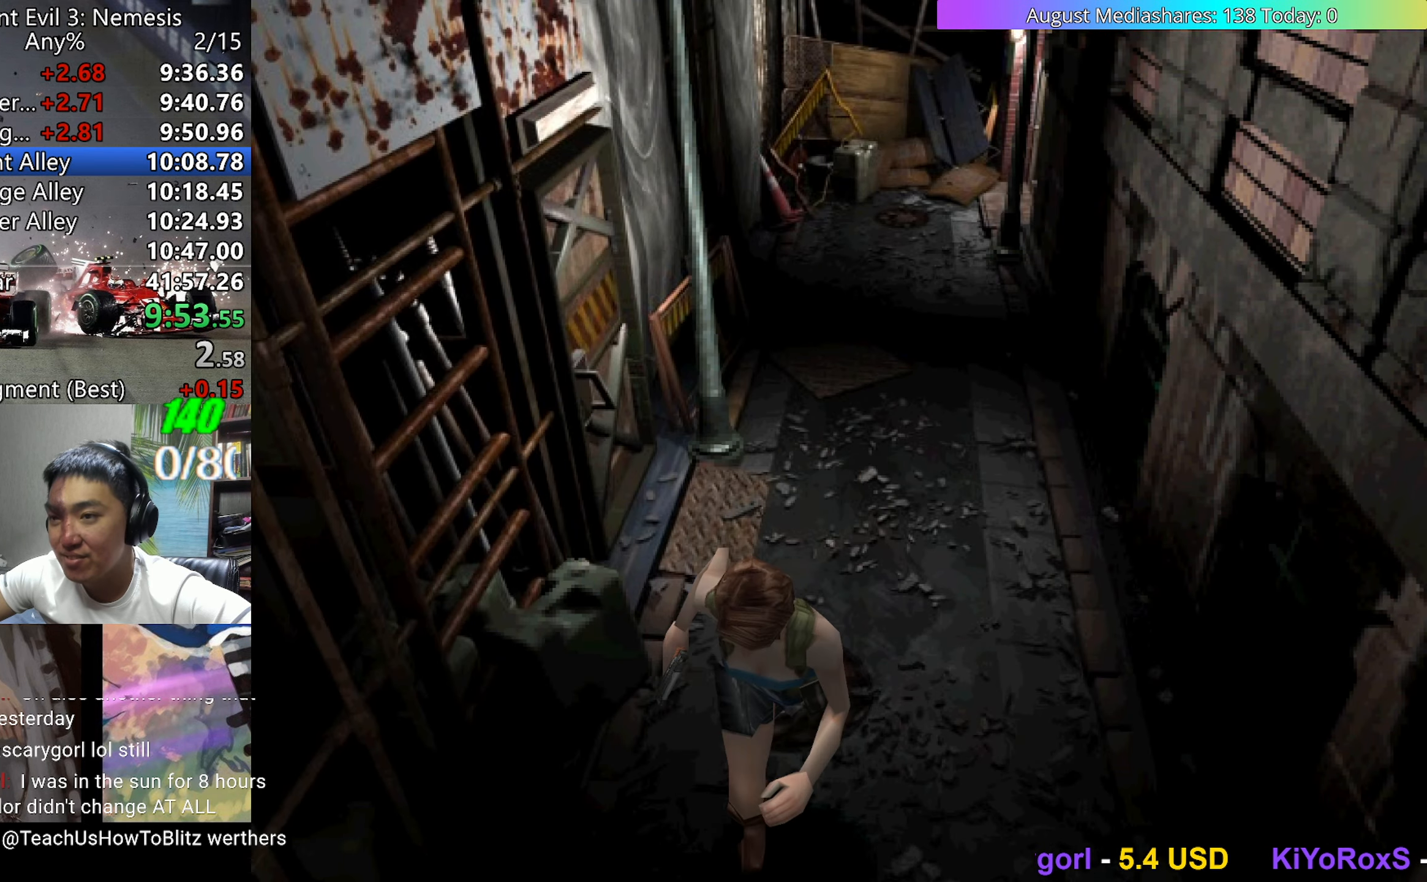
{"keys": ["up", "v"], "events": []}
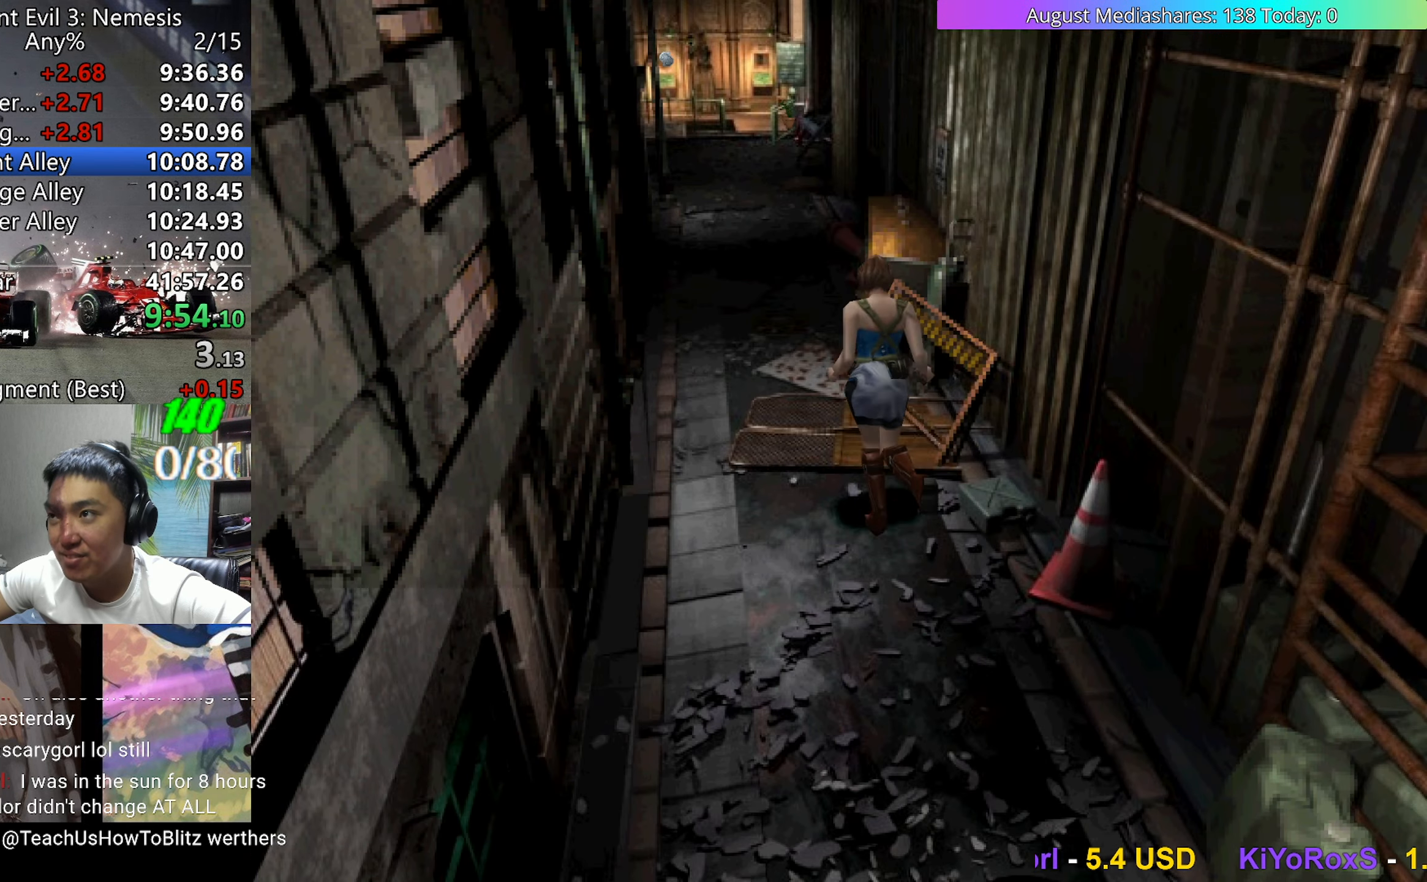
{"keys": ["up", "v"], "events": []}
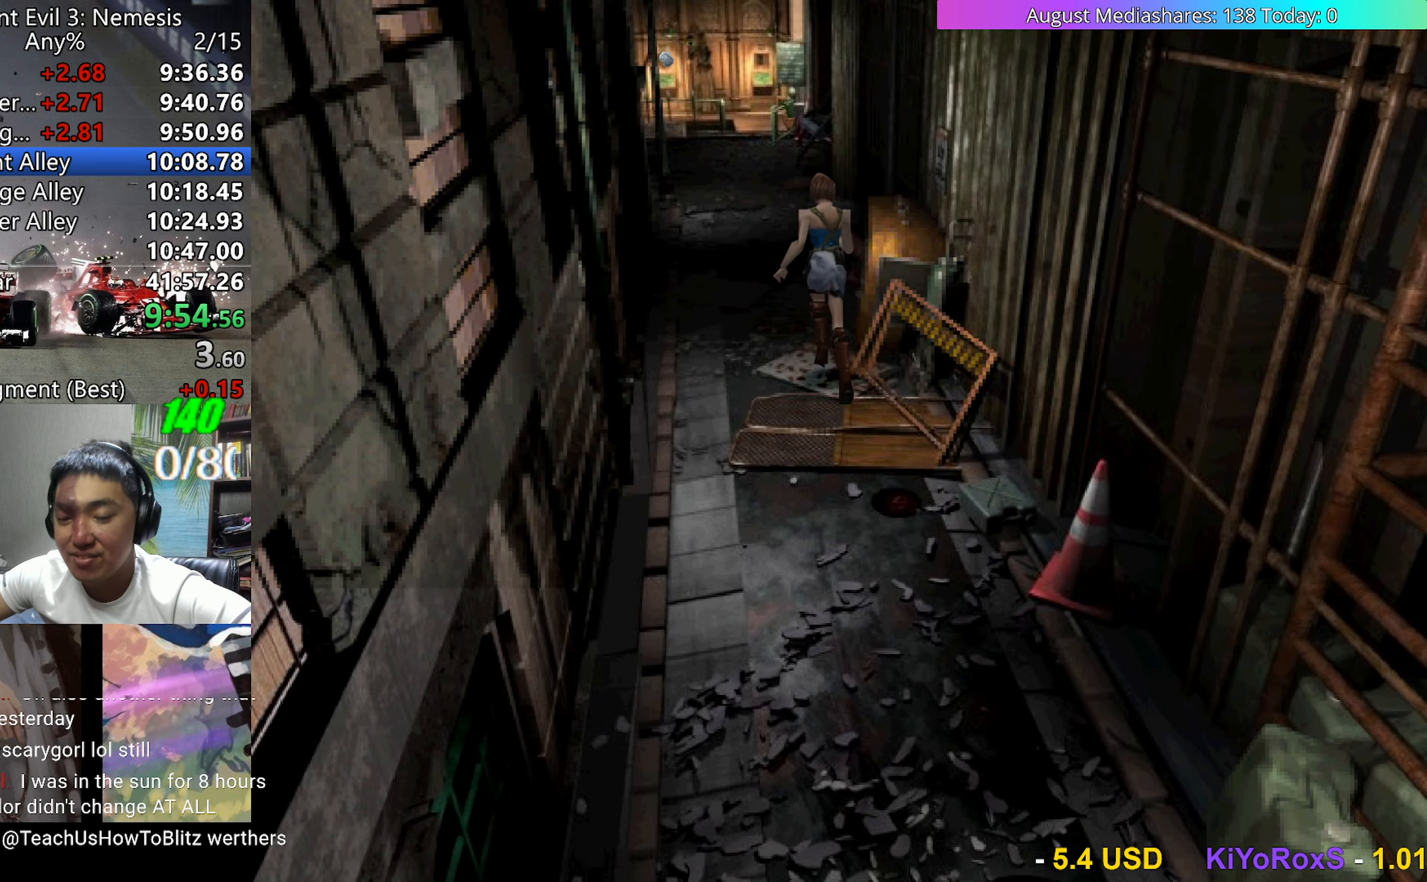
{"keys": ["up", "v"], "events": []}
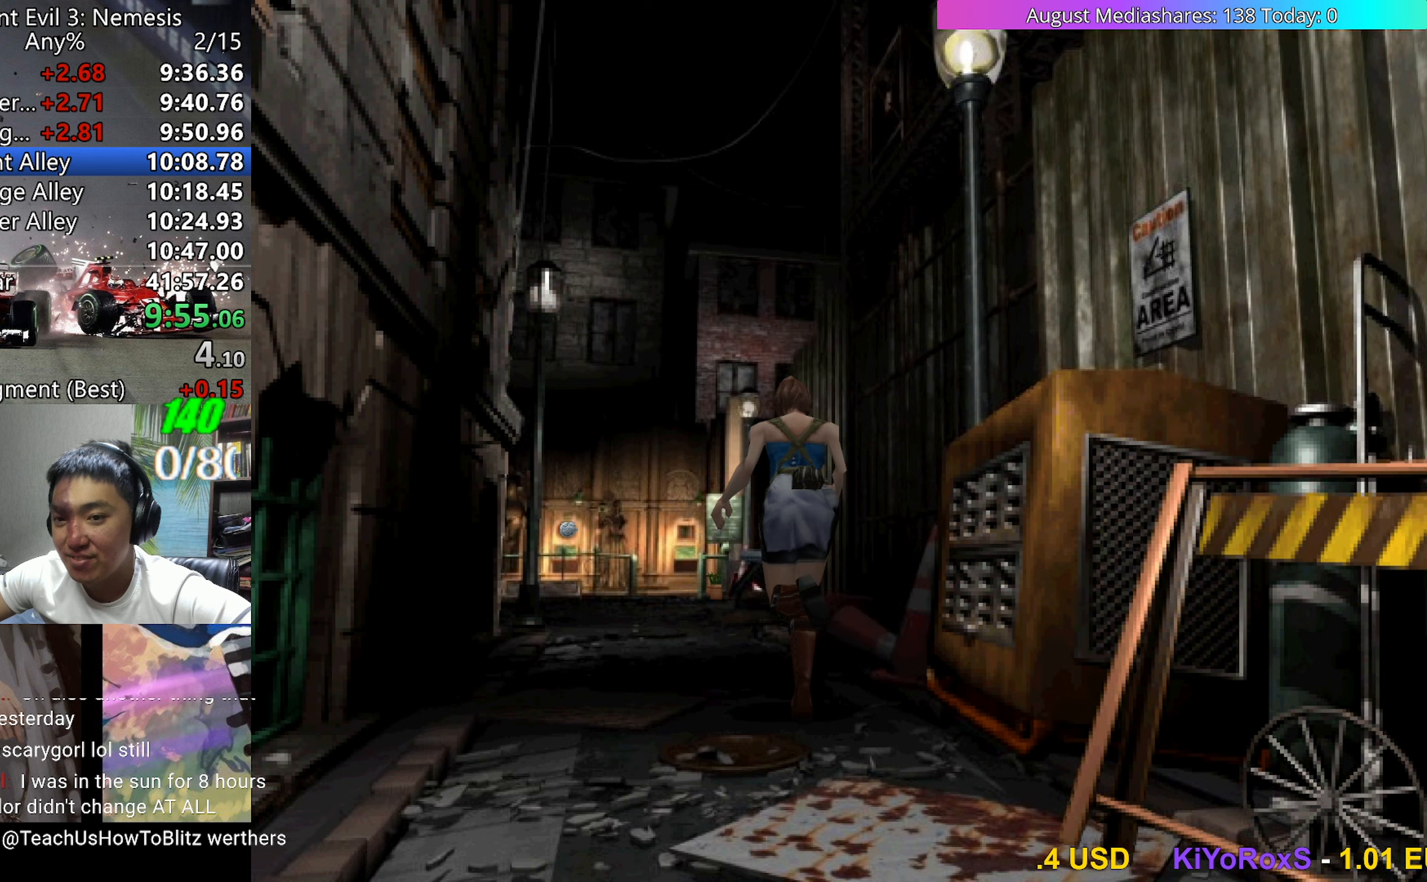
{"keys": ["up", "v"], "events": []}
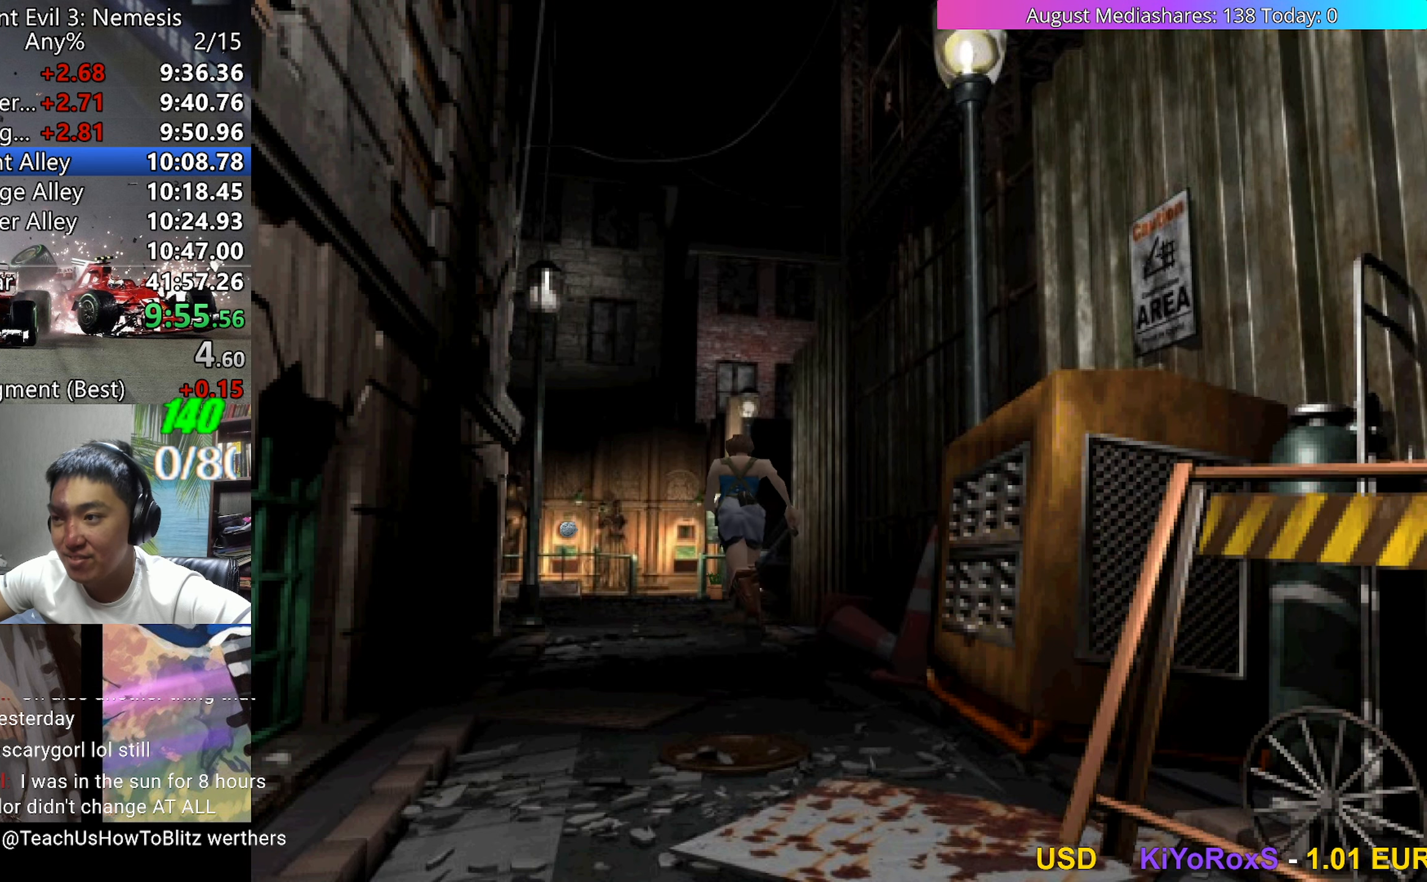
{"keys": ["up", "v"], "events": []}
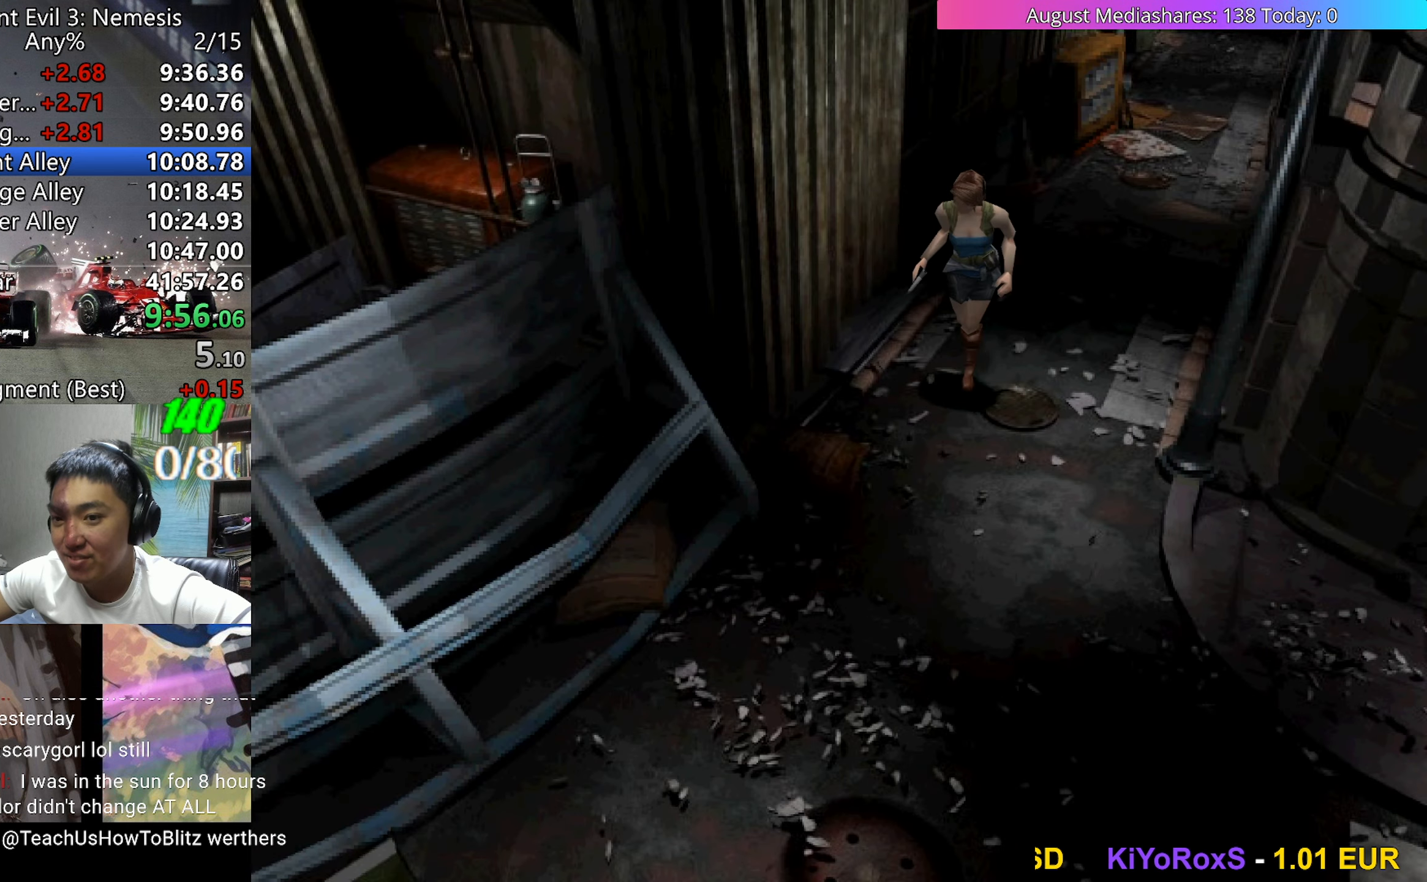
{"keys": ["up", "v"], "events": []}
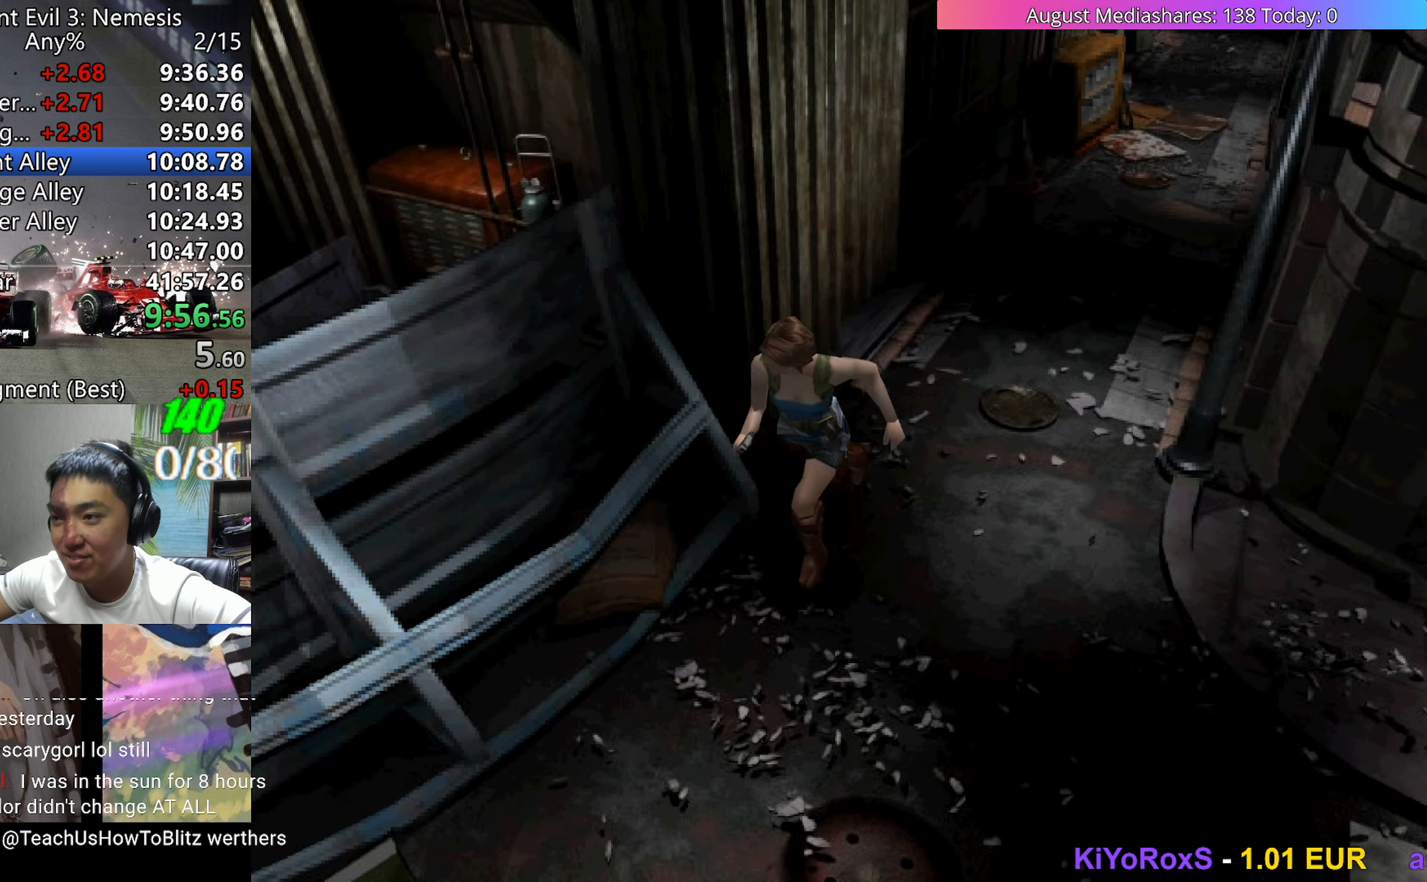
{"keys": ["up", "v"], "events": []}
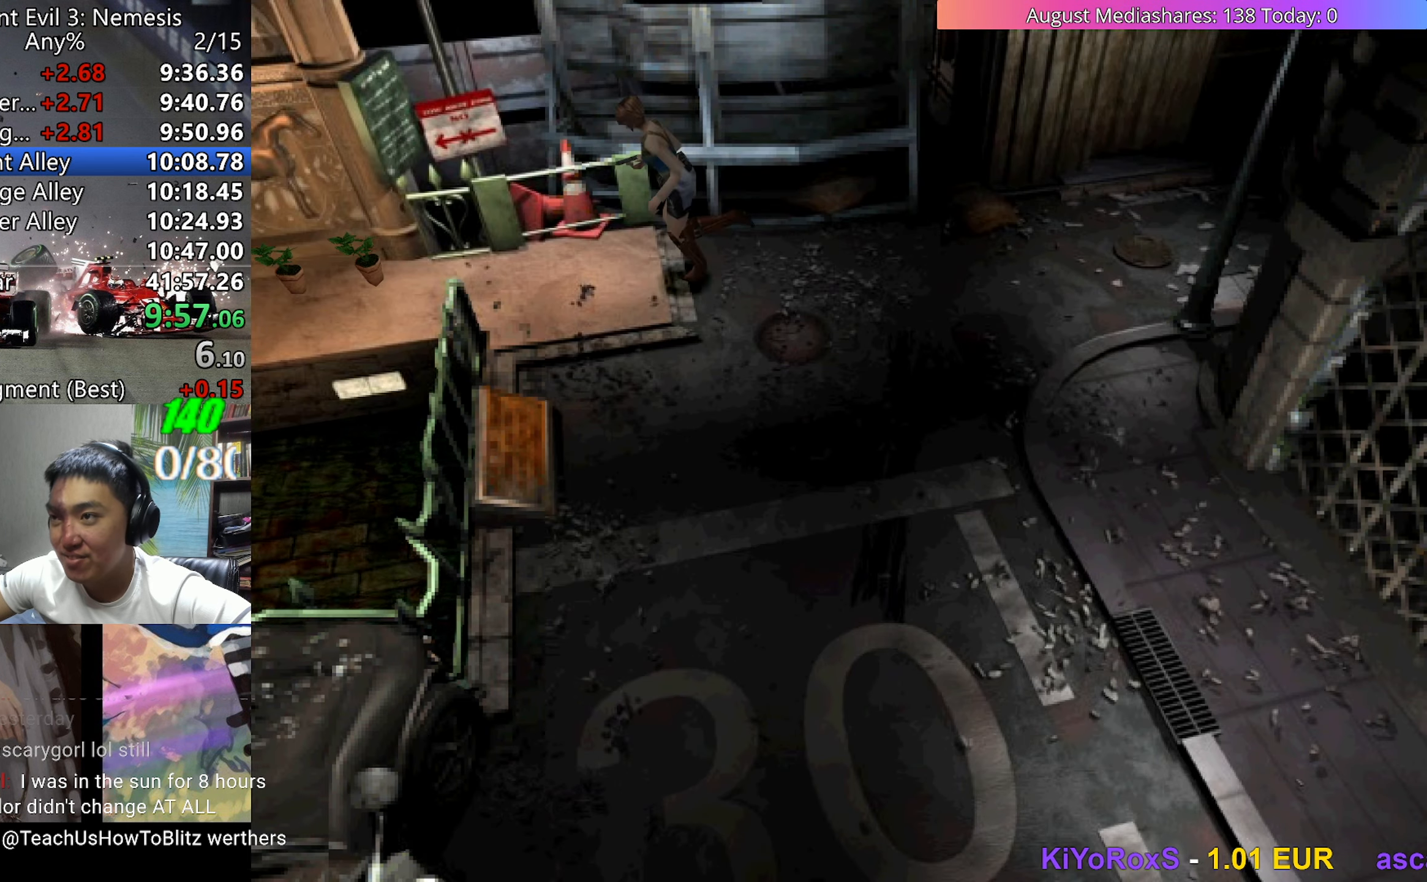
{"keys": ["up", "v"], "events": [[450, "right", "down"], [483, "right", "up"]]}
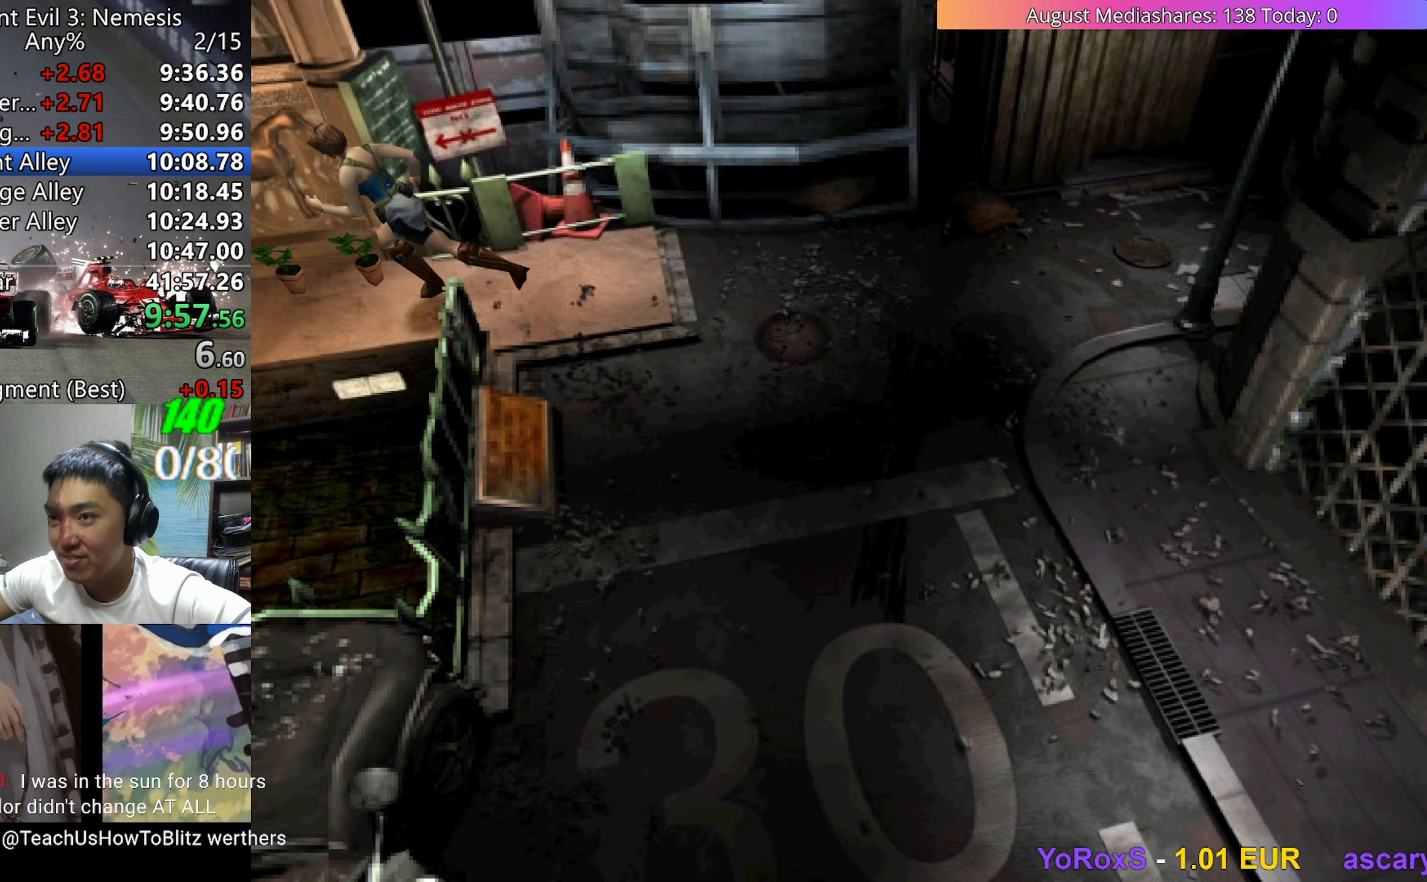
{"keys": ["up", "v"], "events": []}